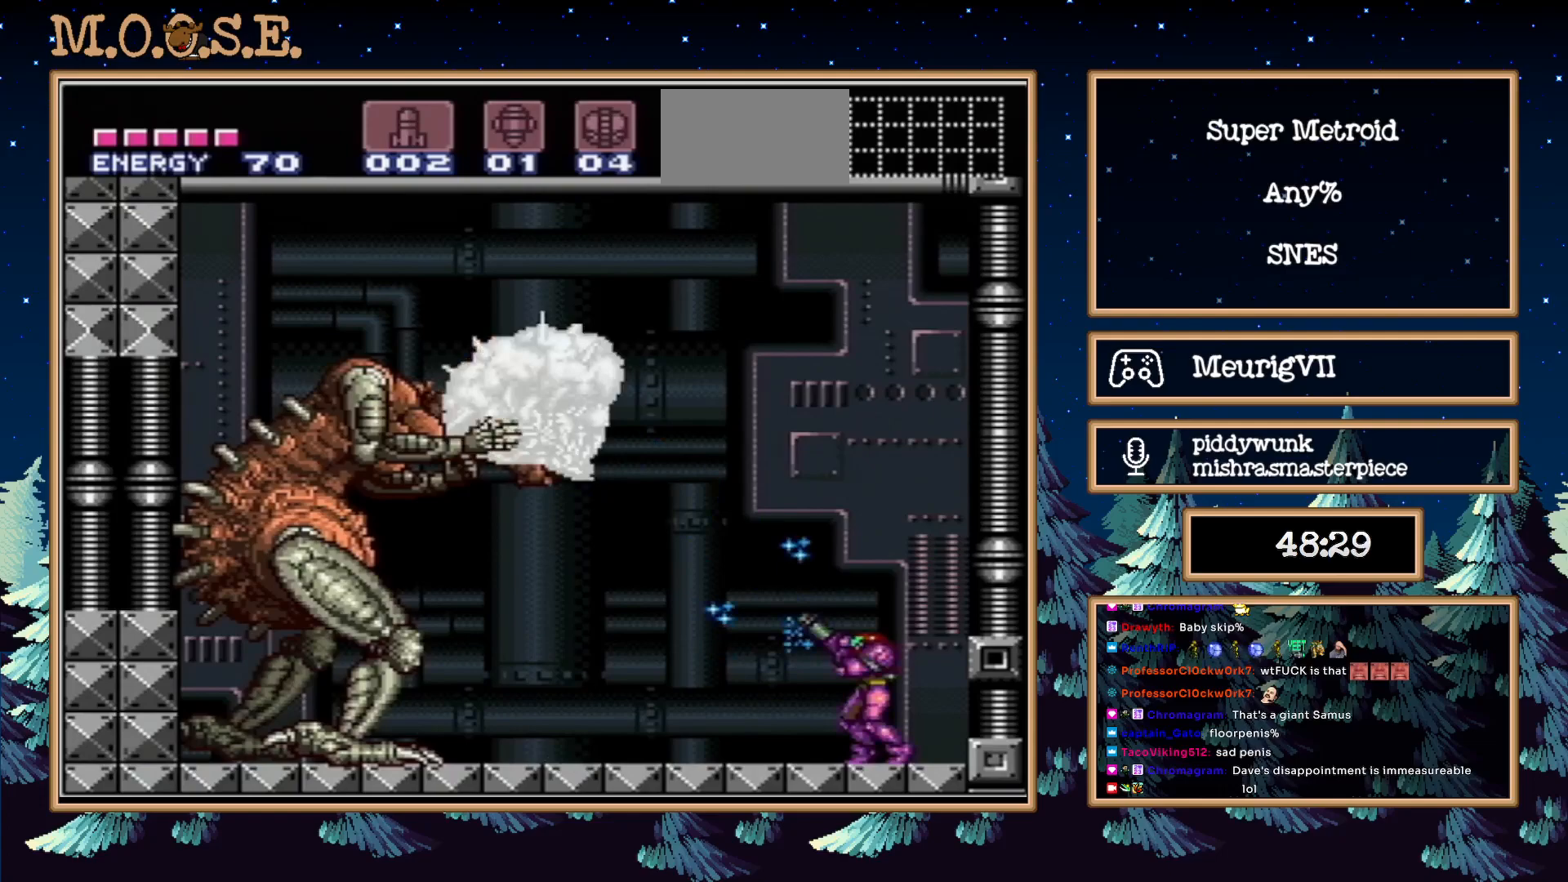
Gameplay with a controller (Nintendo layout); each line is a JSON object with the inputs held at the frame after it. "events" lists button and stick changes between this image and that frame as [ms after this image, input, new state], when the widget could be followed in between. Not read: L3 R3.
{"buttons": ["X", "R1"], "events": []}
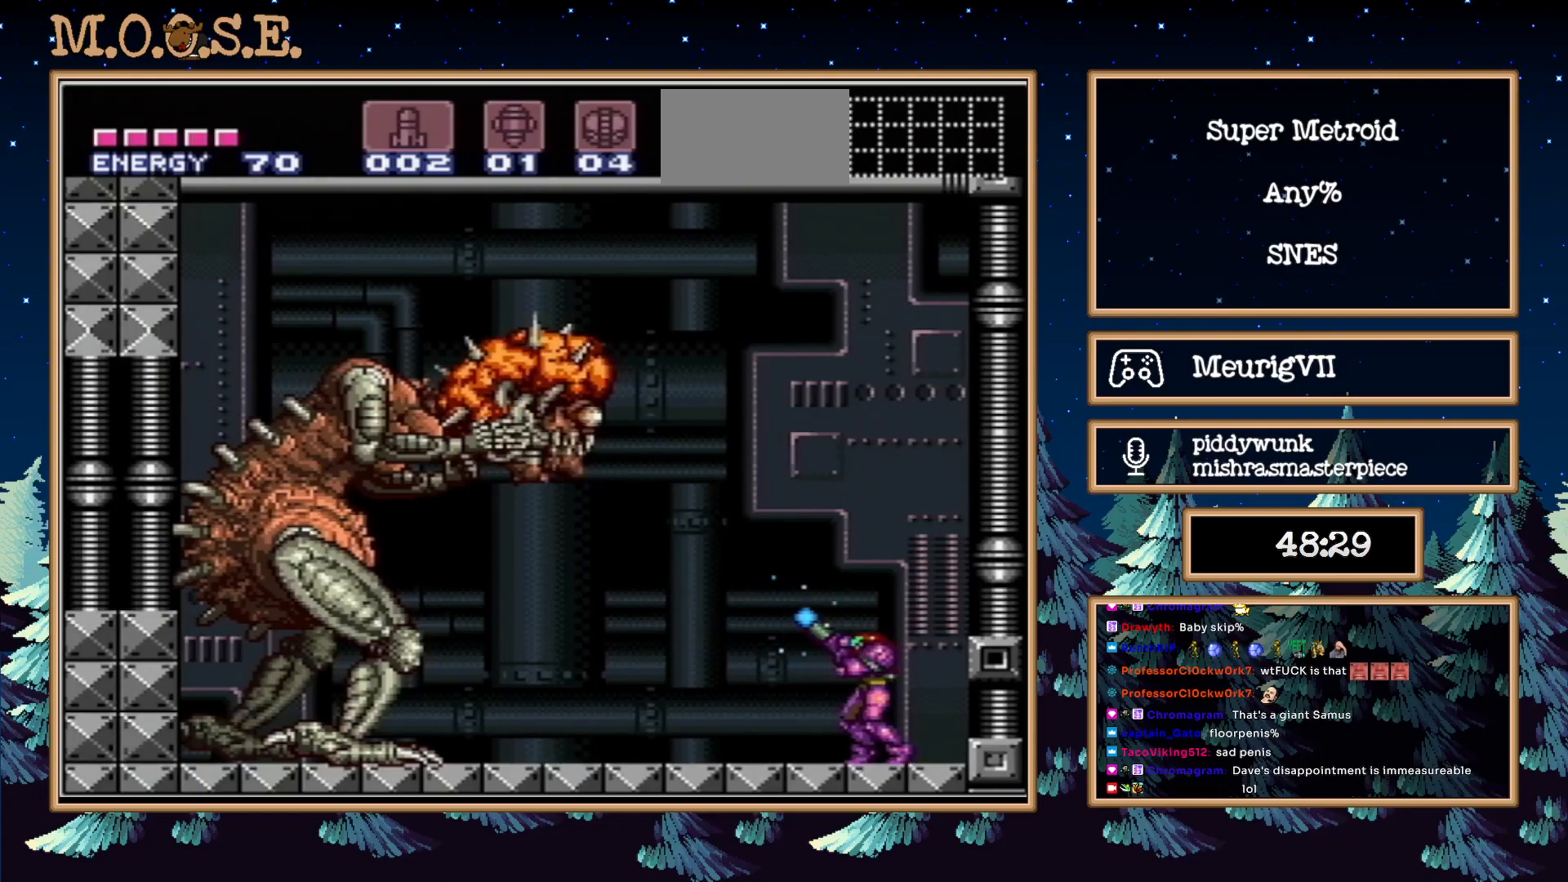
{"buttons": ["X", "R1"], "events": [[200, "X", "up"], [250, "X", "down"]]}
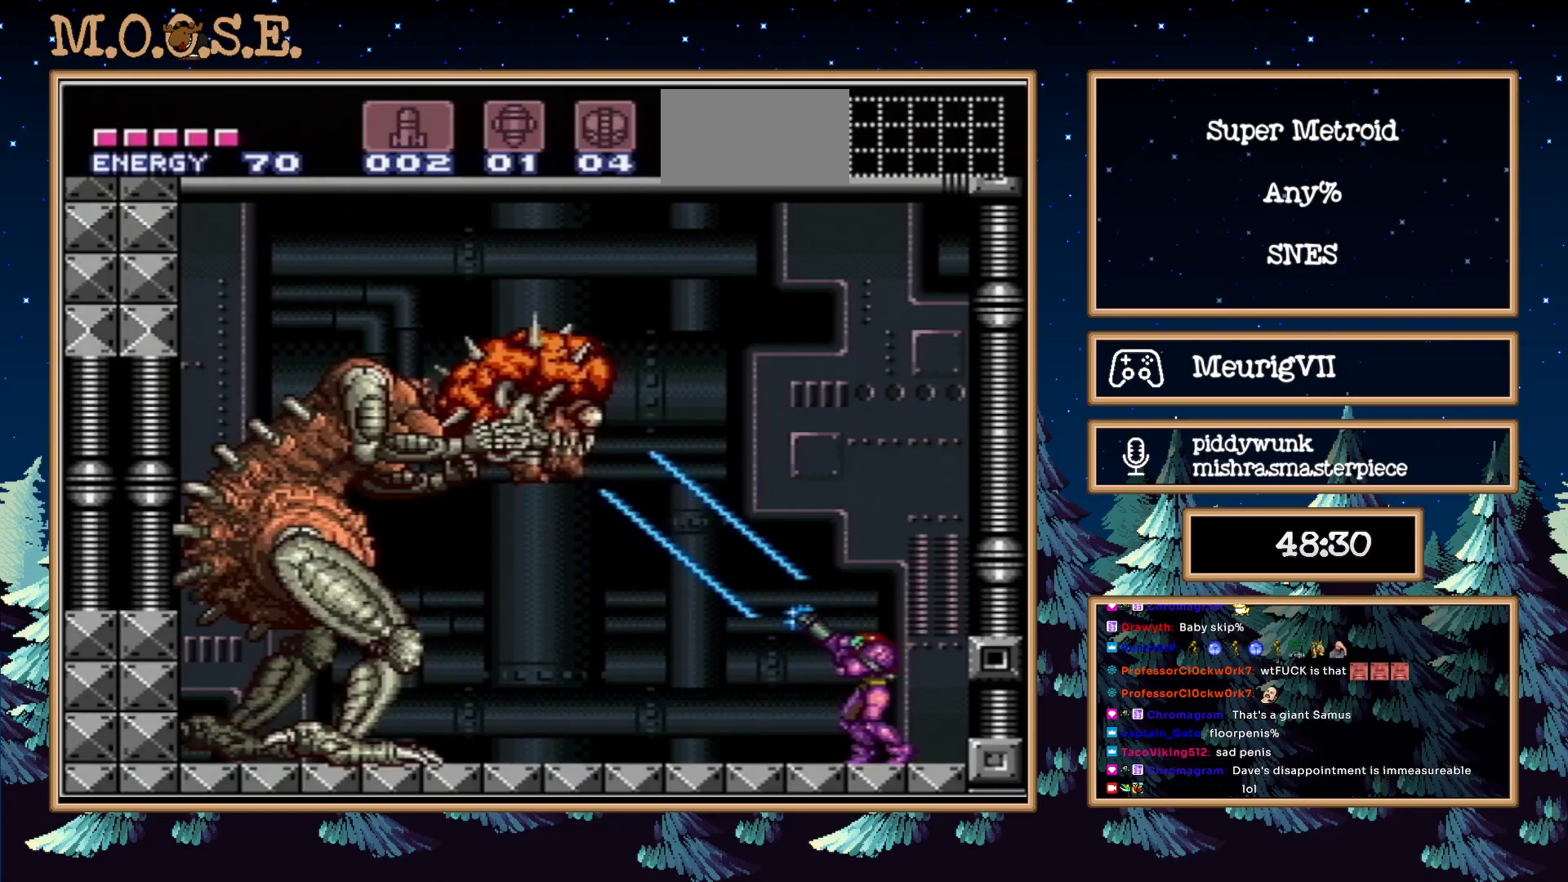
{"buttons": ["X", "R1"], "events": []}
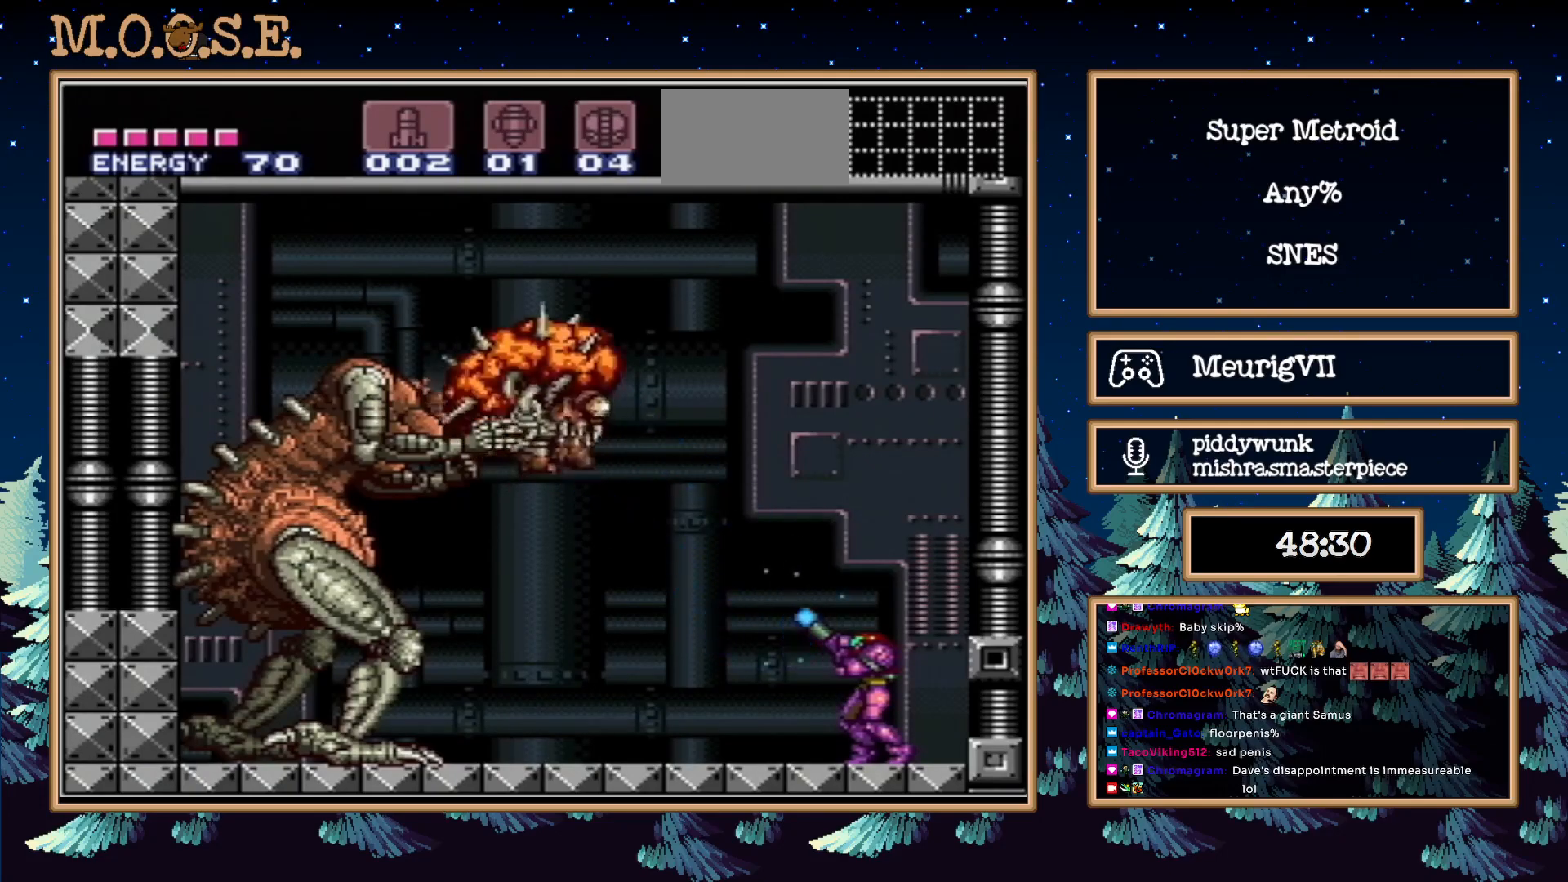
{"buttons": ["X", "R1"], "events": [[300, "X", "up"], [350, "X", "down"]]}
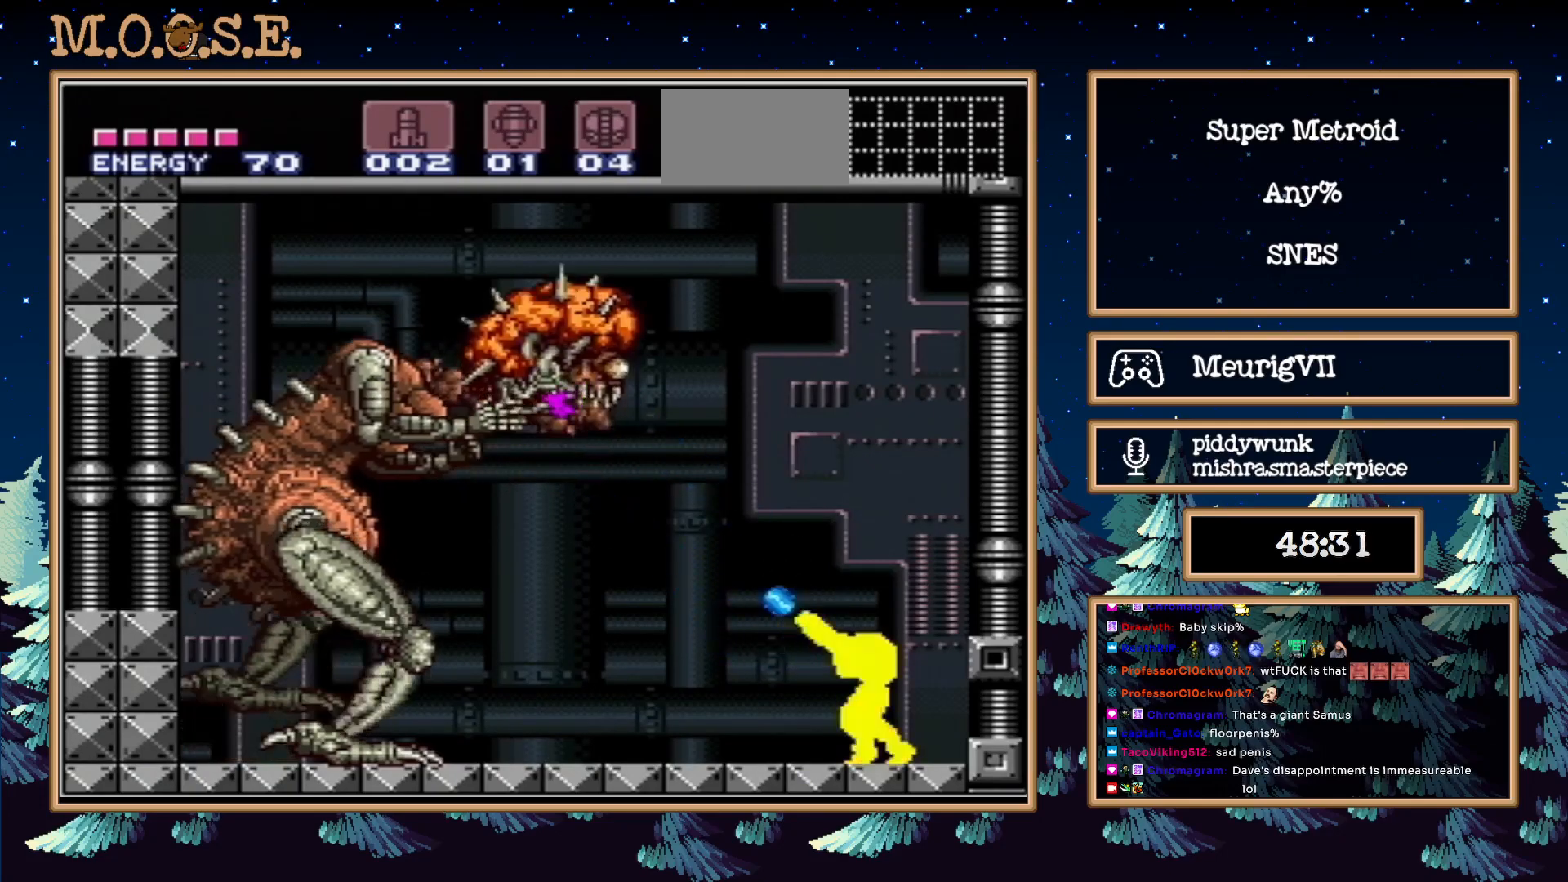
{"buttons": ["X", "R1"], "events": []}
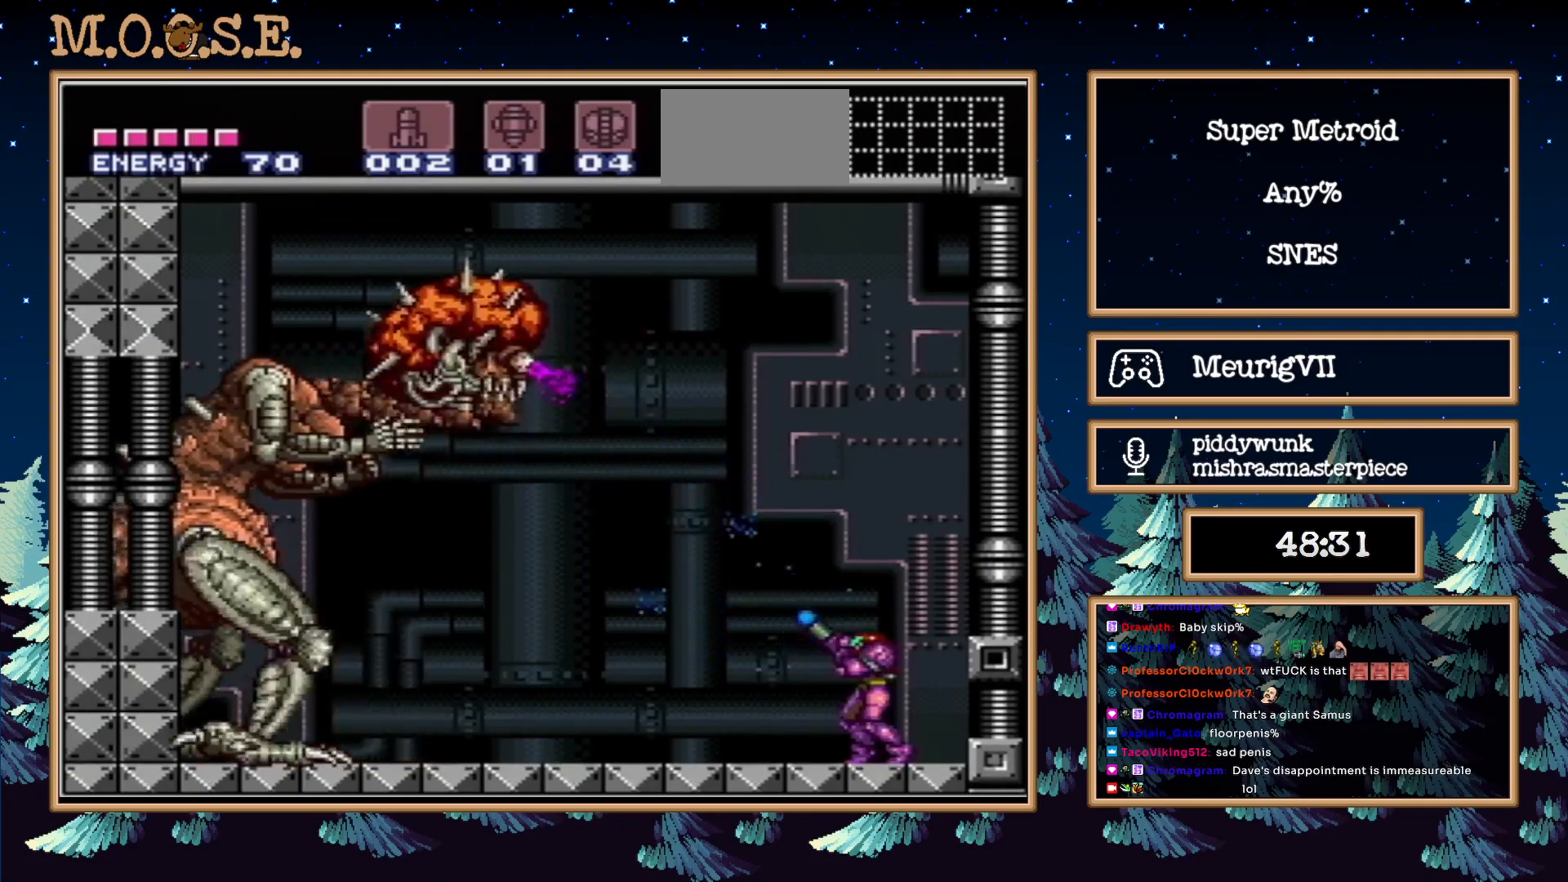
{"buttons": ["X", "R1"], "events": []}
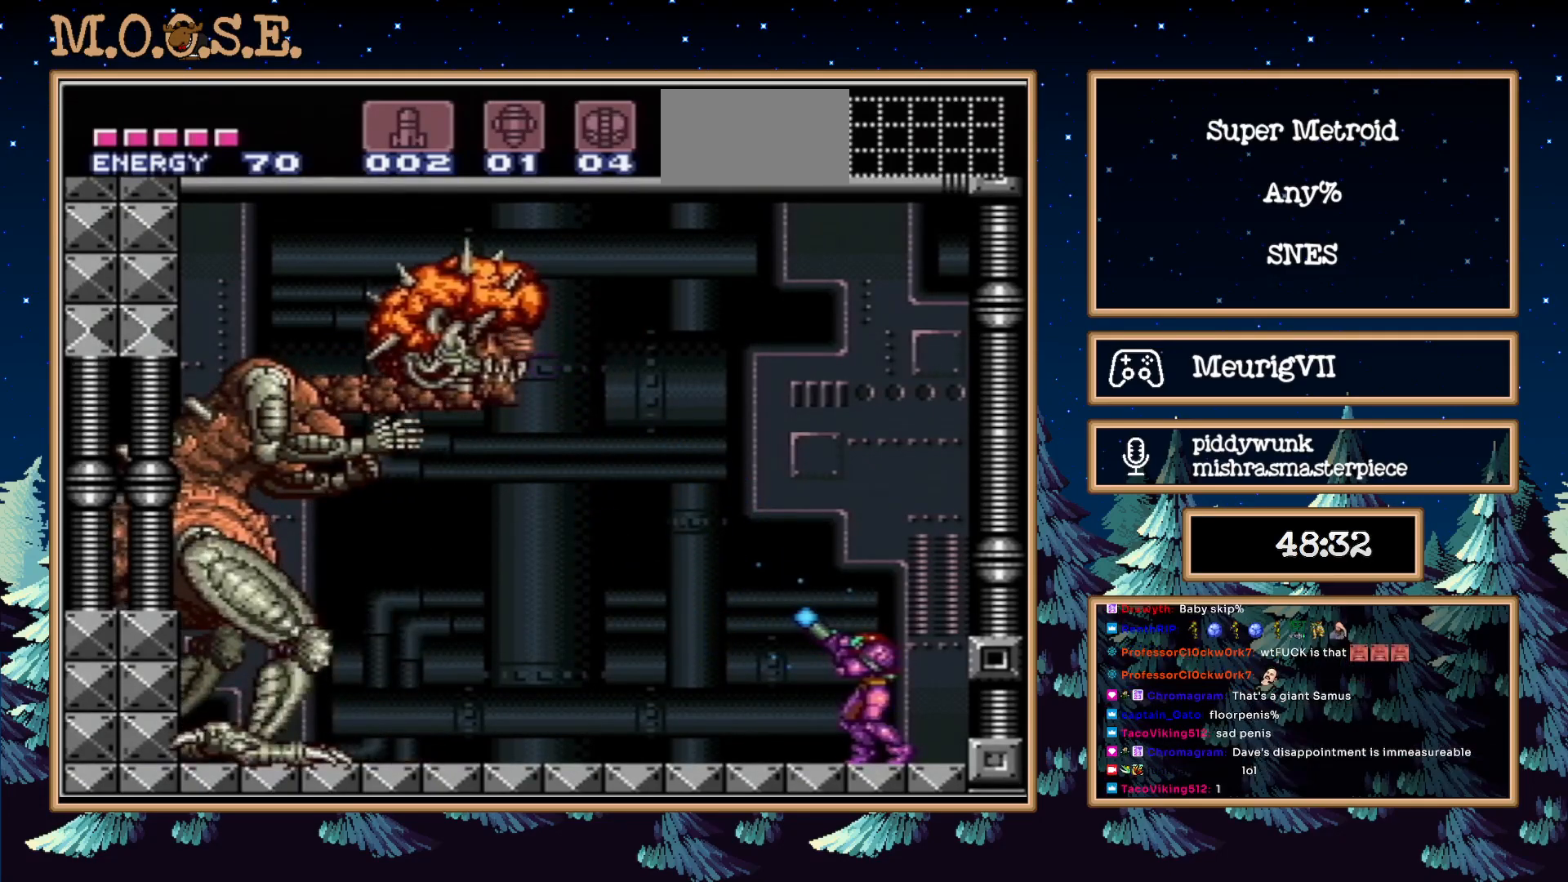
{"buttons": ["X", "R1"], "events": [[17, "X", "up"], [67, "X", "down"]]}
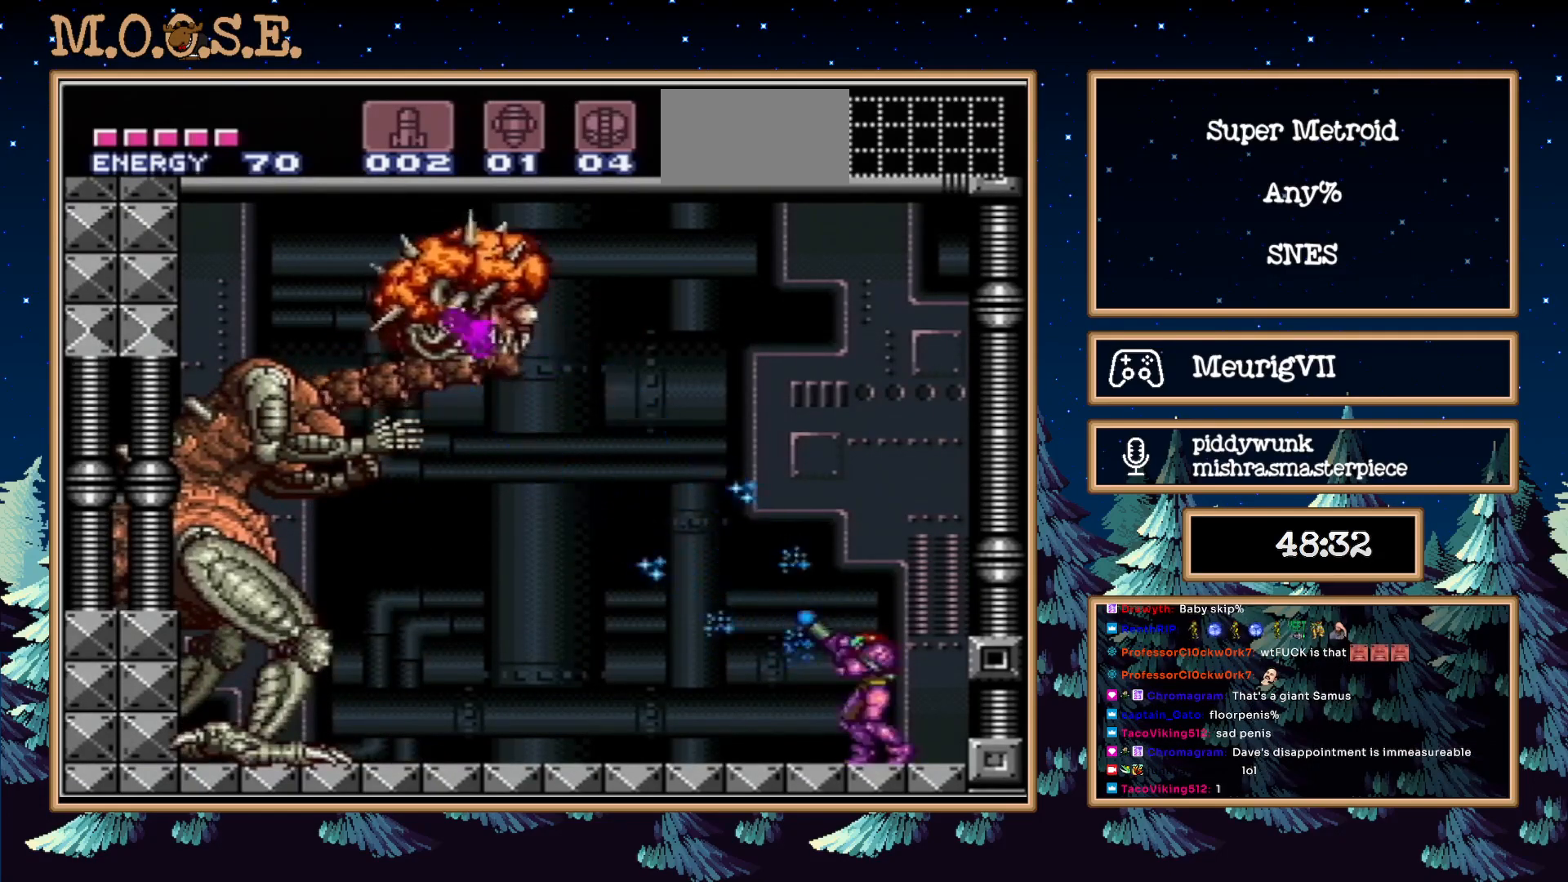
{"buttons": ["X", "R1"], "events": []}
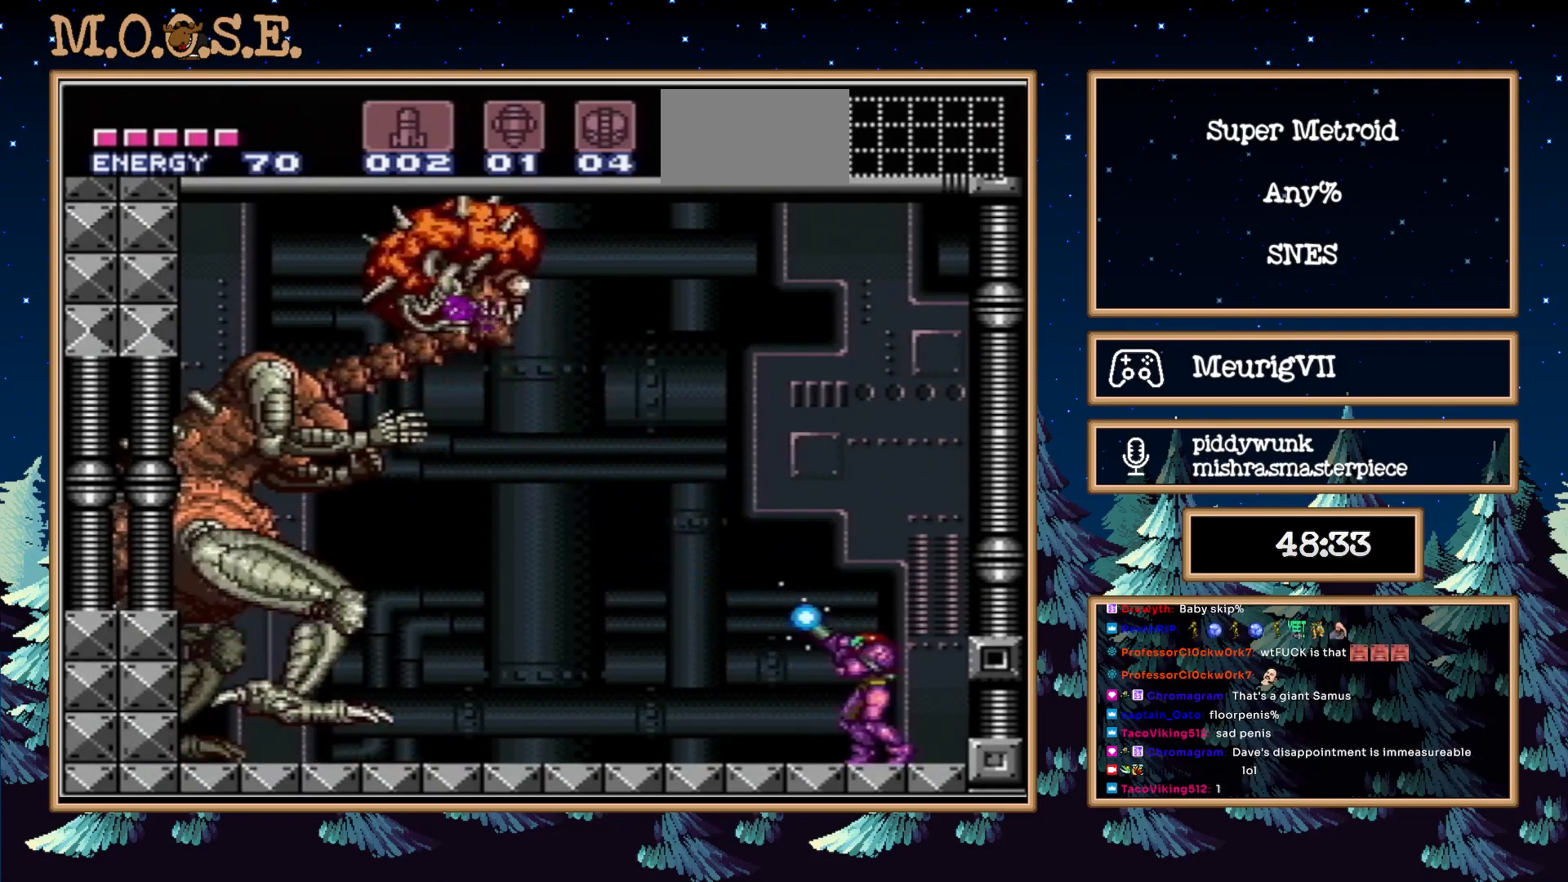
{"buttons": ["X", "R1"], "events": [[200, "X", "up"], [233, "X", "down"]]}
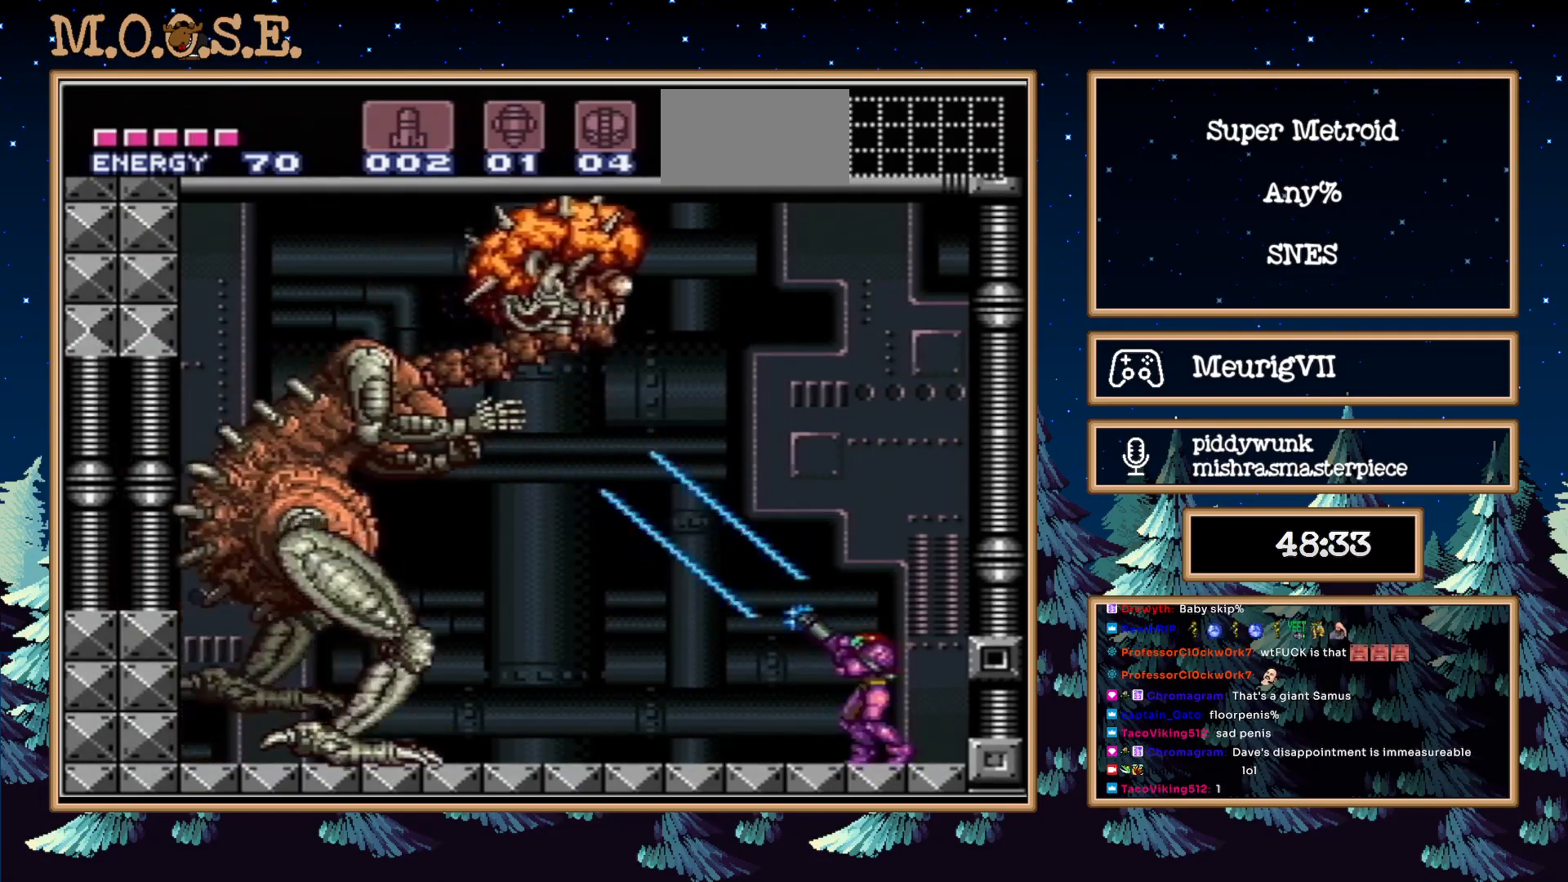
{"buttons": ["X", "R1"], "events": [[317, "A", "down"], [383, "A", "up"]]}
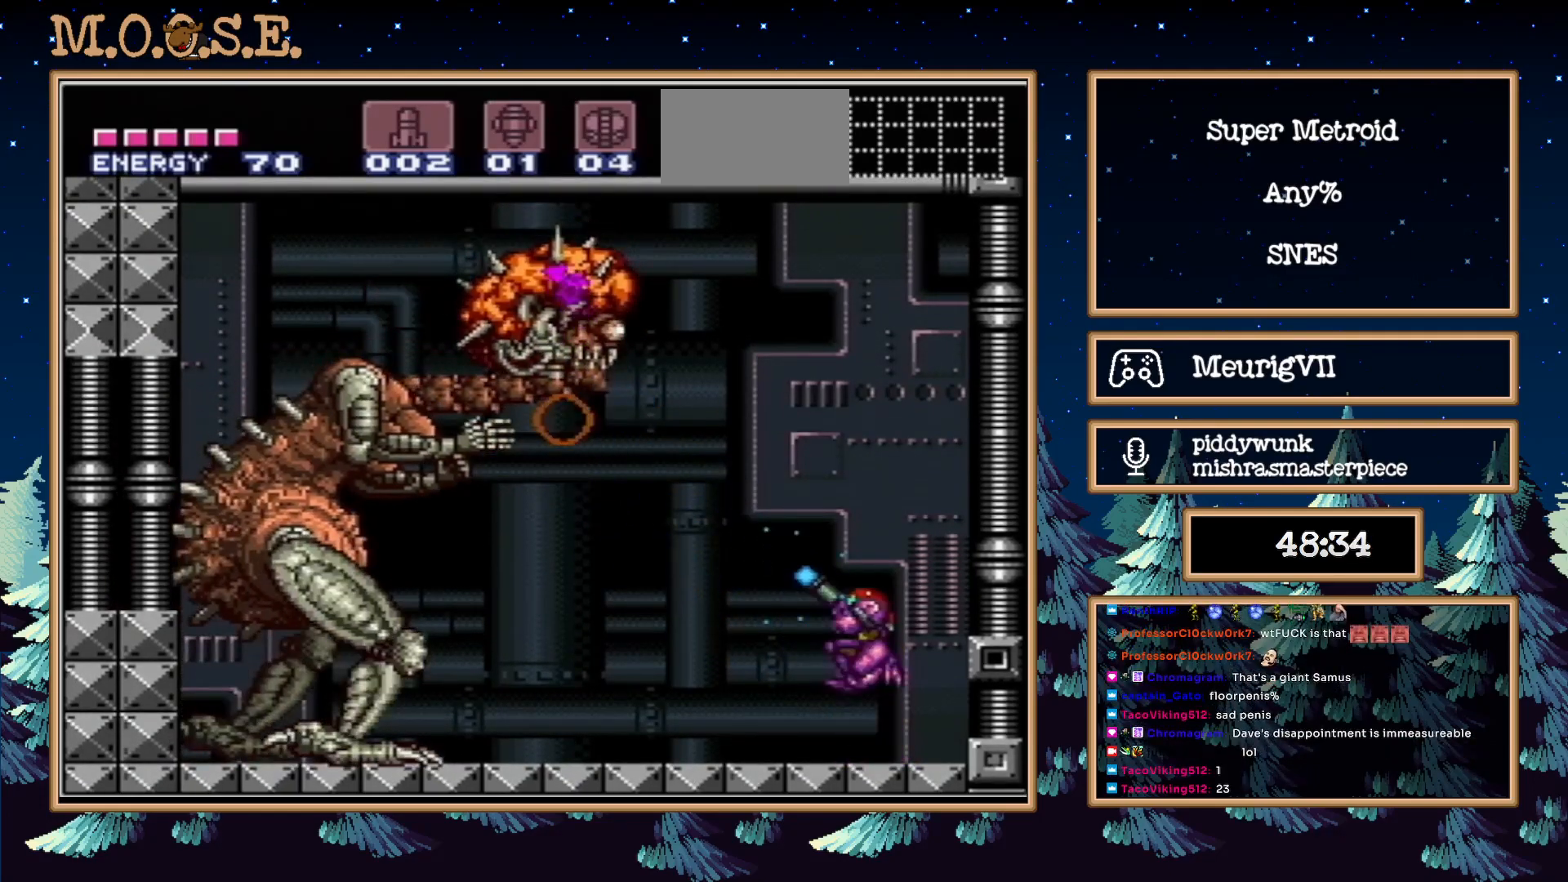
{"buttons": ["R1"], "events": [[367, "A", "down"], [450, "A", "up"], [483, "X", "up"]]}
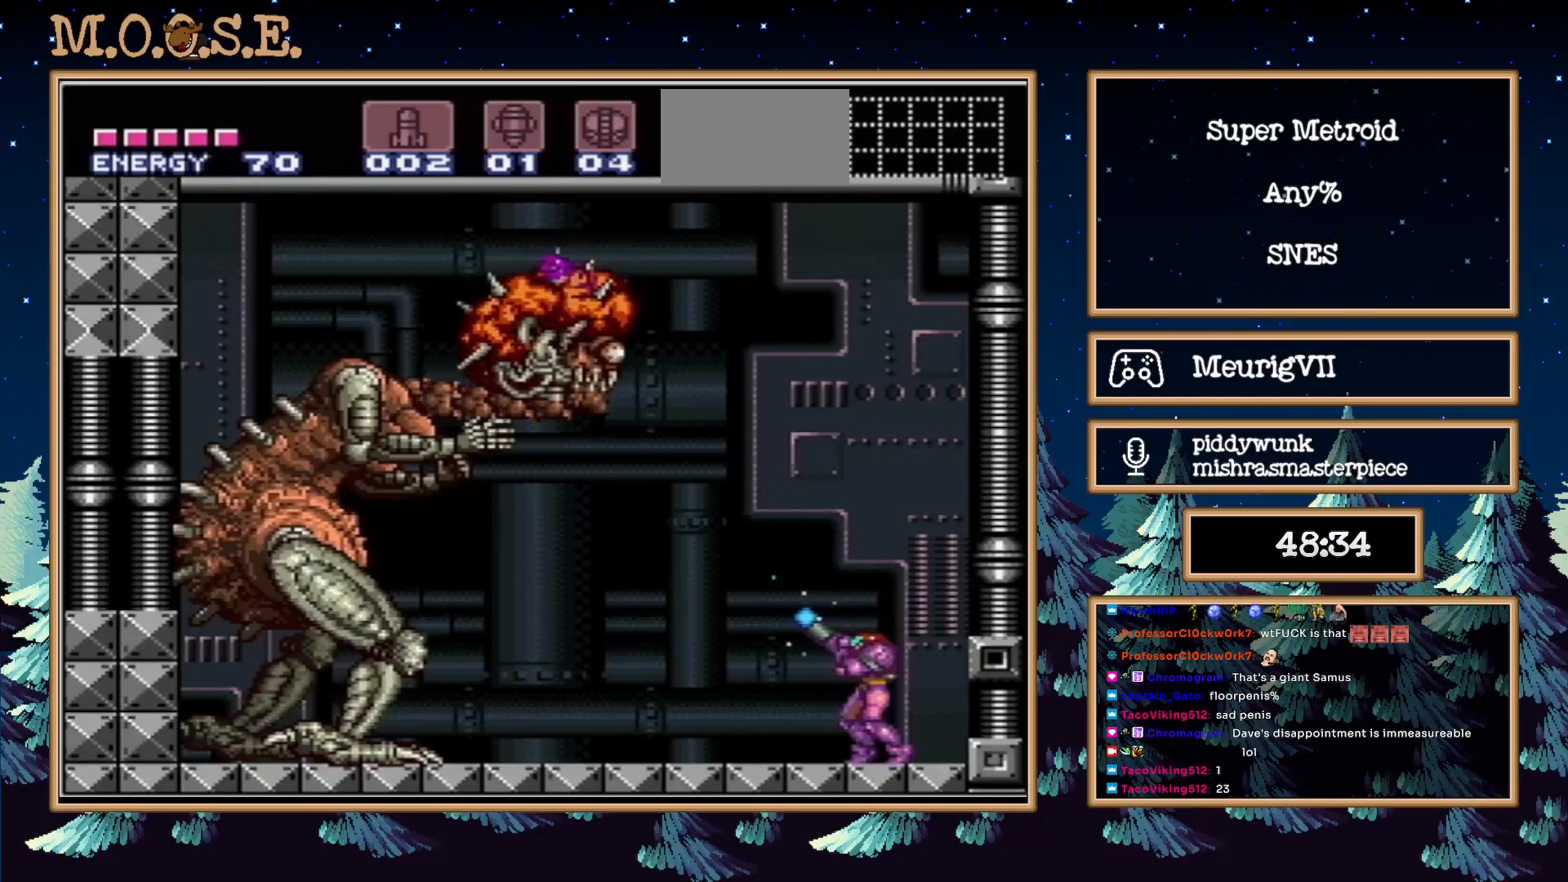
{"buttons": ["X", "R1"], "events": [[50, "X", "down"]]}
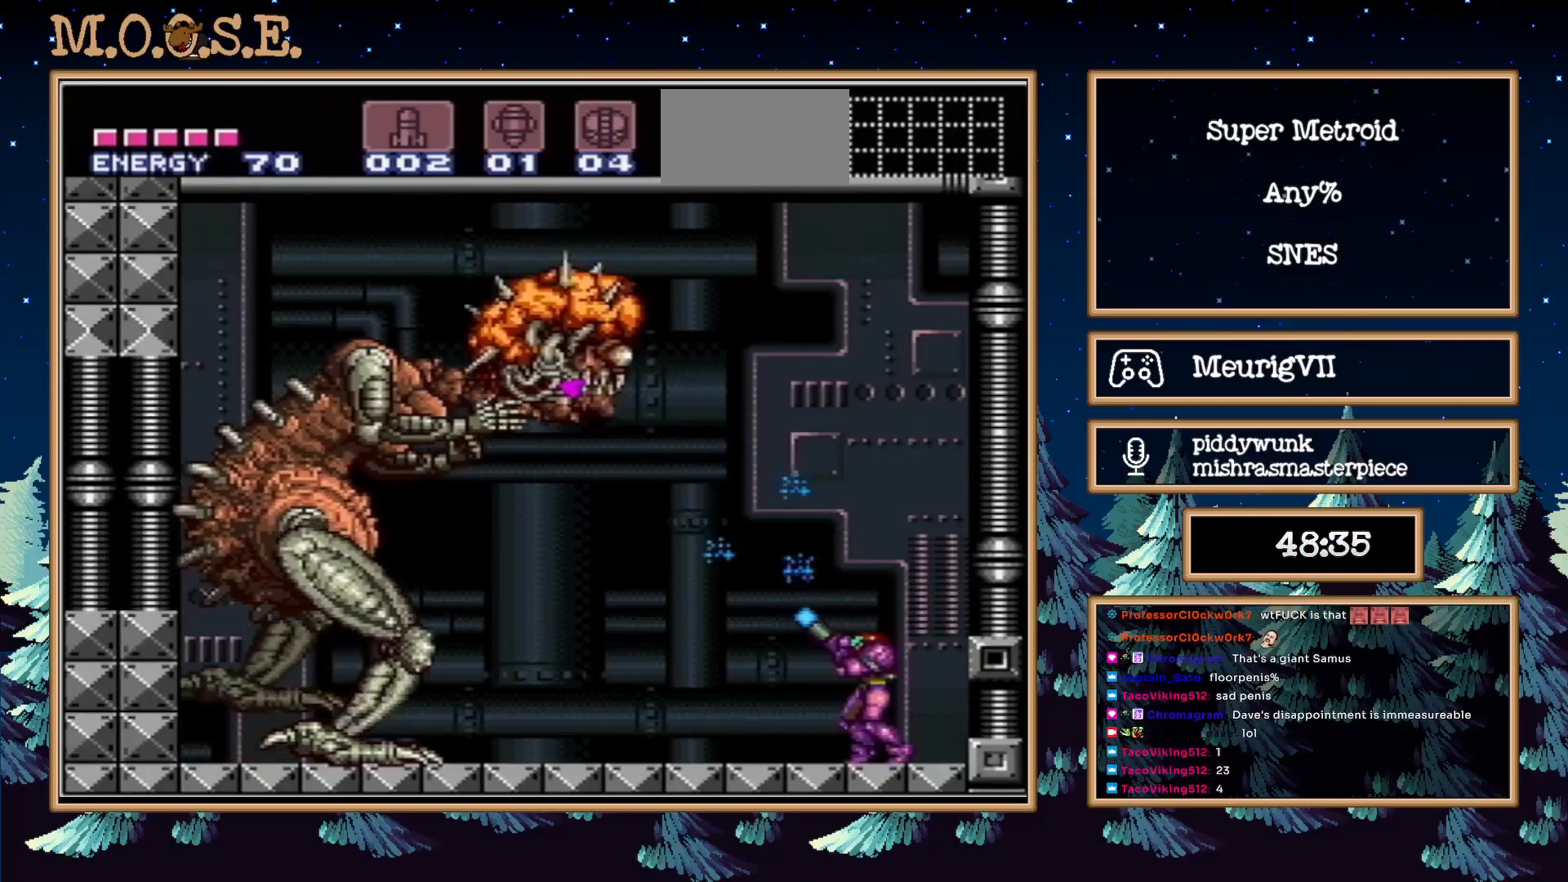
{"buttons": ["X", "R1"], "events": []}
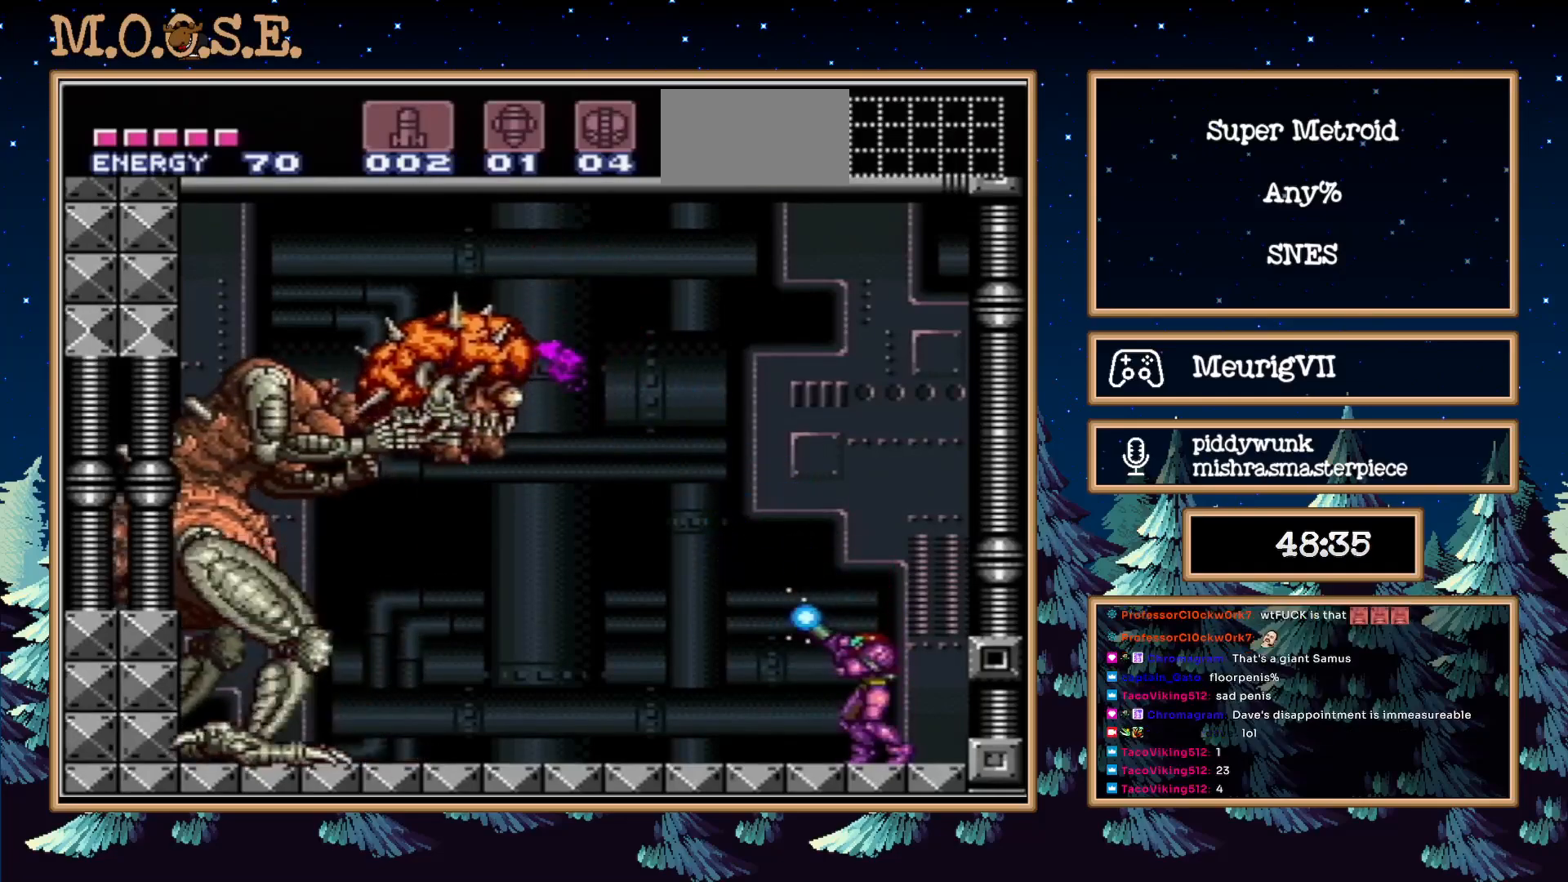
{"buttons": ["X", "R1"], "events": [[133, "X", "up"], [167, "X", "down"]]}
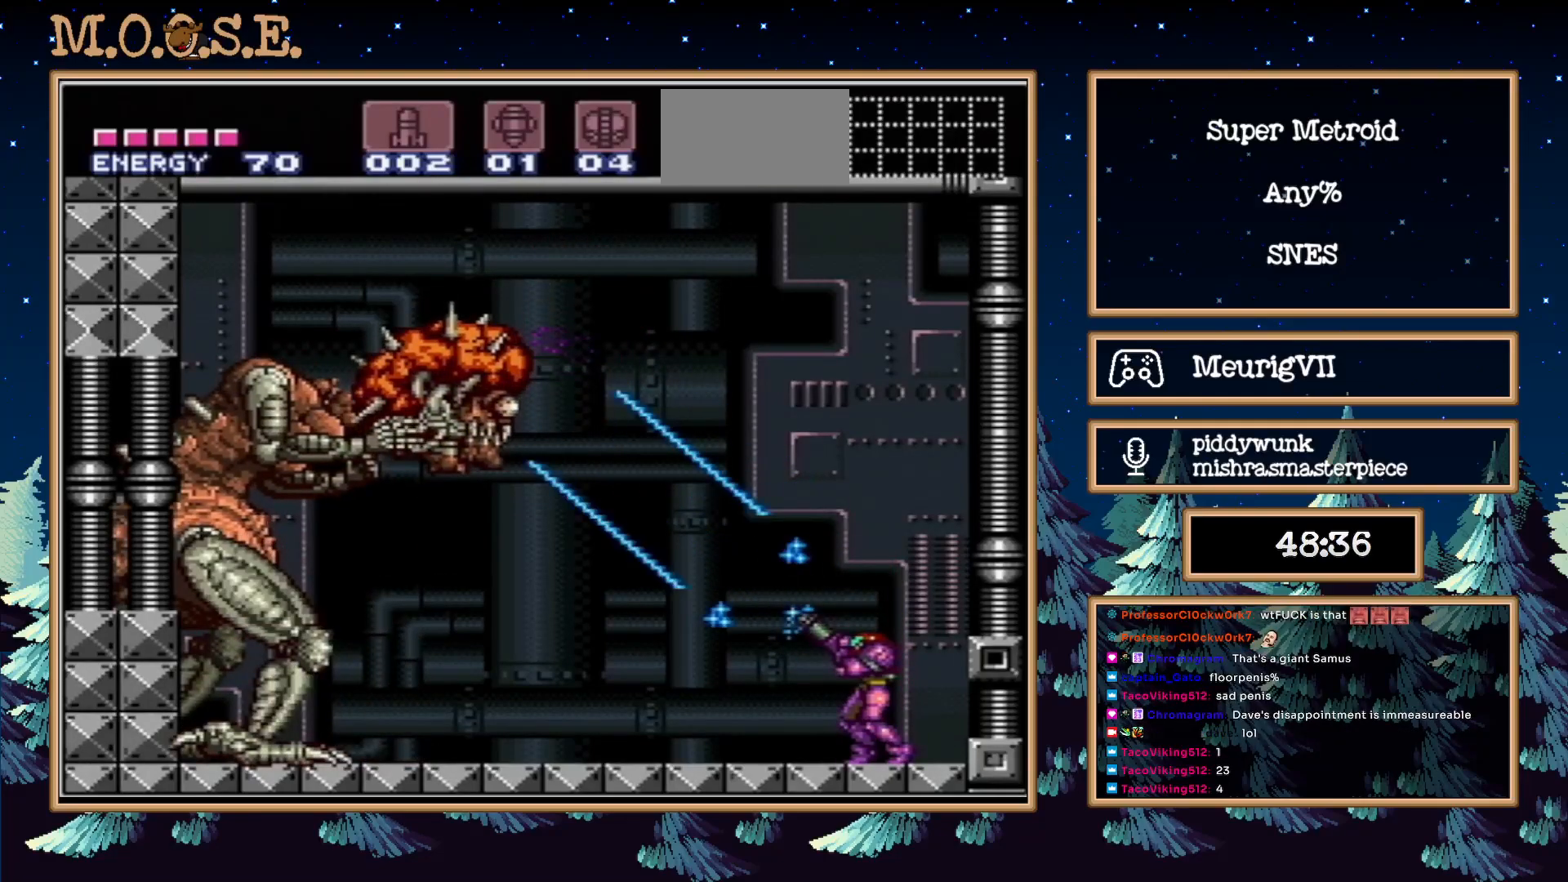
{"buttons": ["X", "R1"], "events": []}
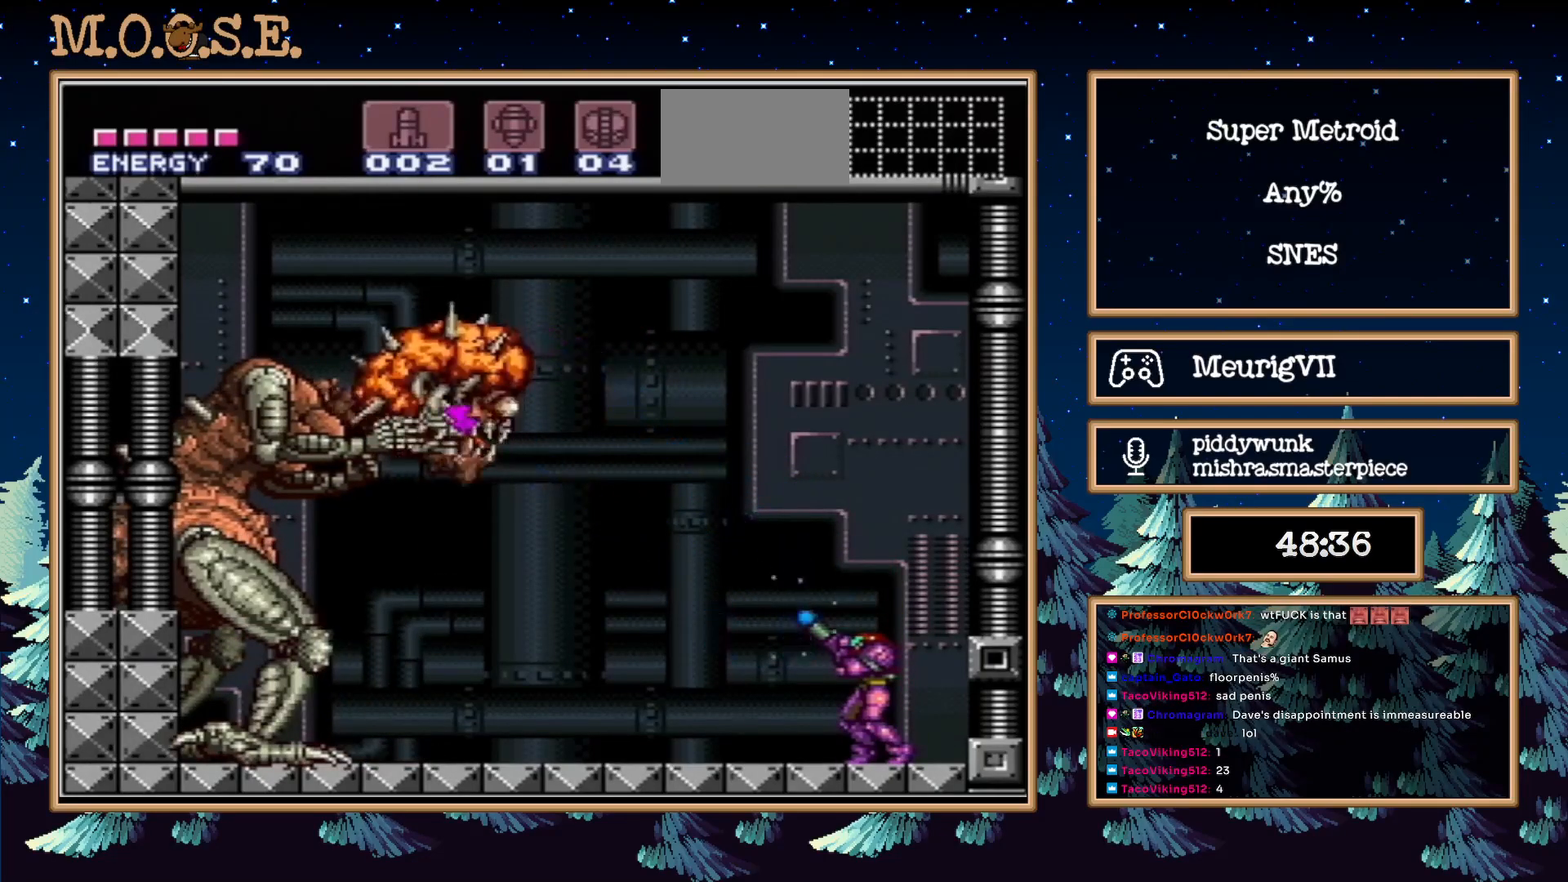
{"buttons": ["X", "R1"], "events": [[267, "X", "up"], [300, "X", "down"]]}
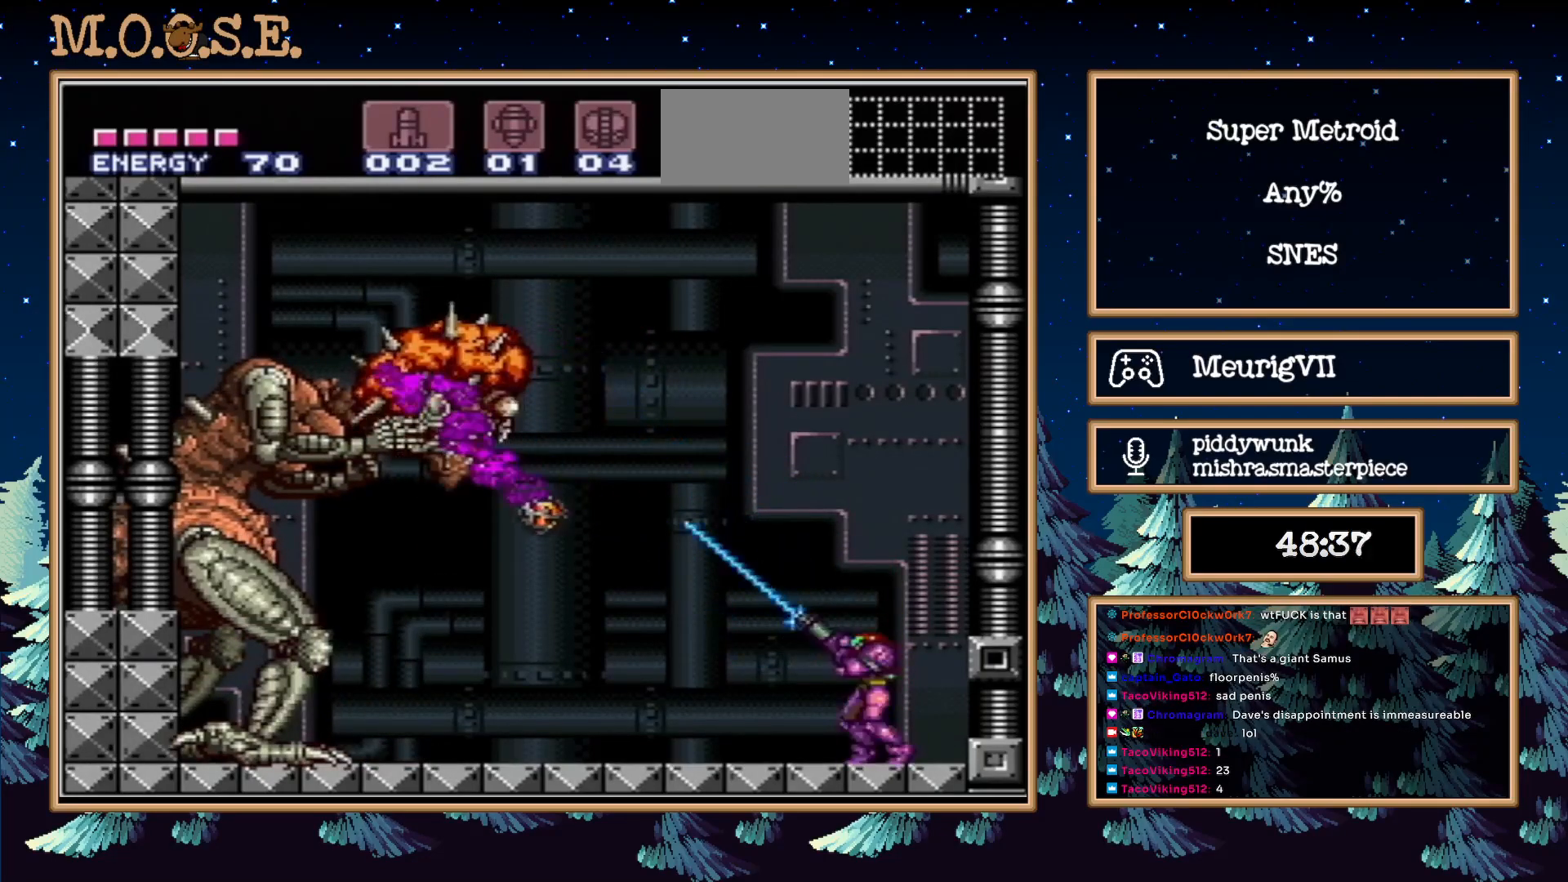
{"buttons": ["X", "R1"], "events": []}
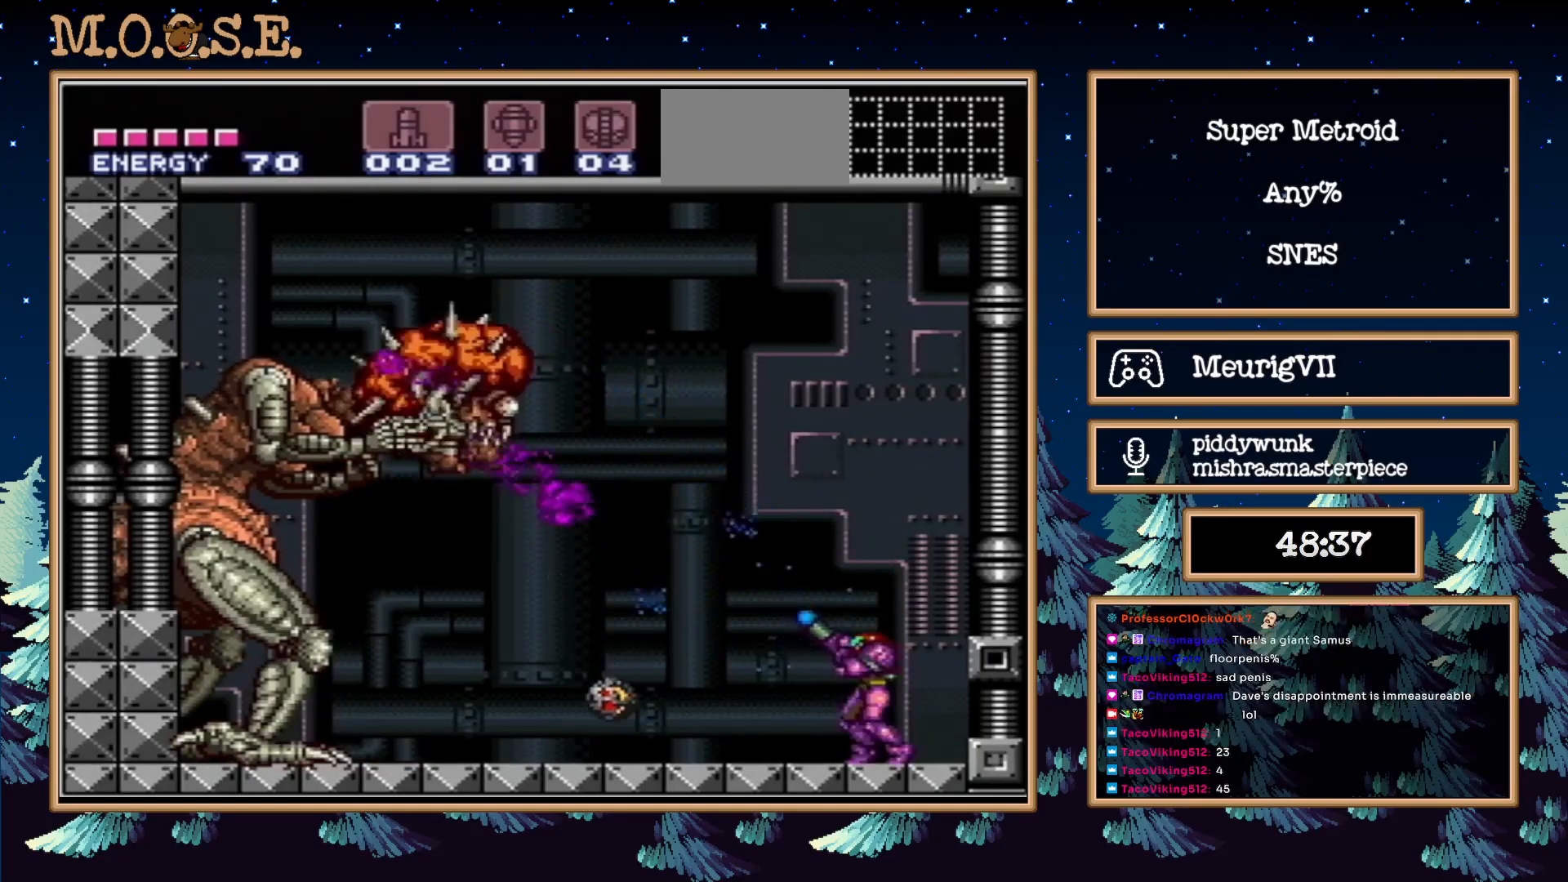
{"buttons": ["X", "R1"], "events": []}
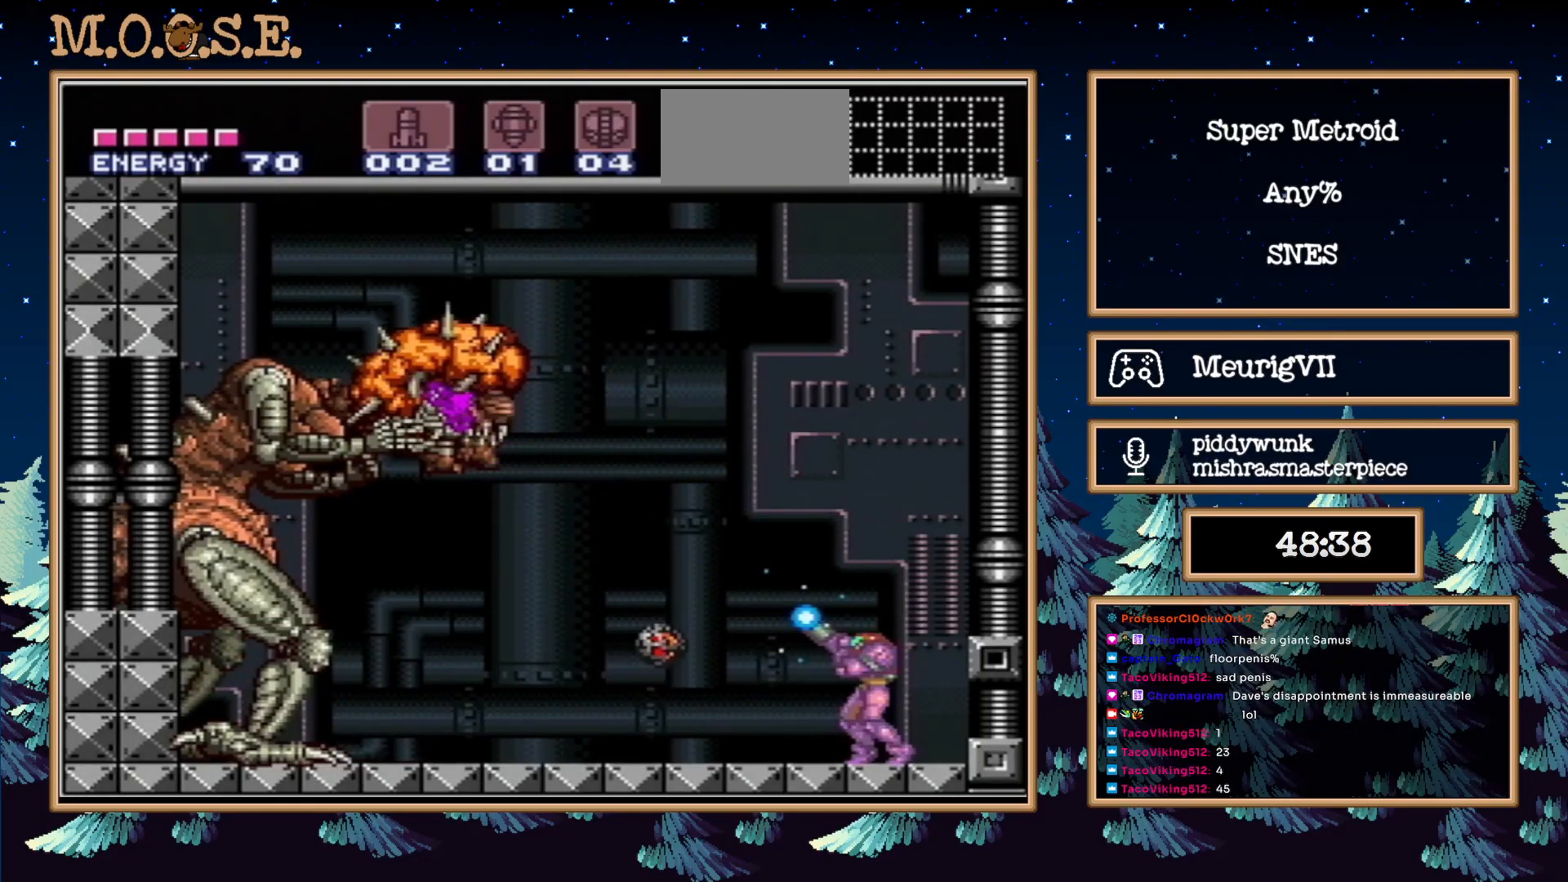
{"buttons": ["X", "R1"], "events": [[50, "X", "up"], [100, "X", "down"]]}
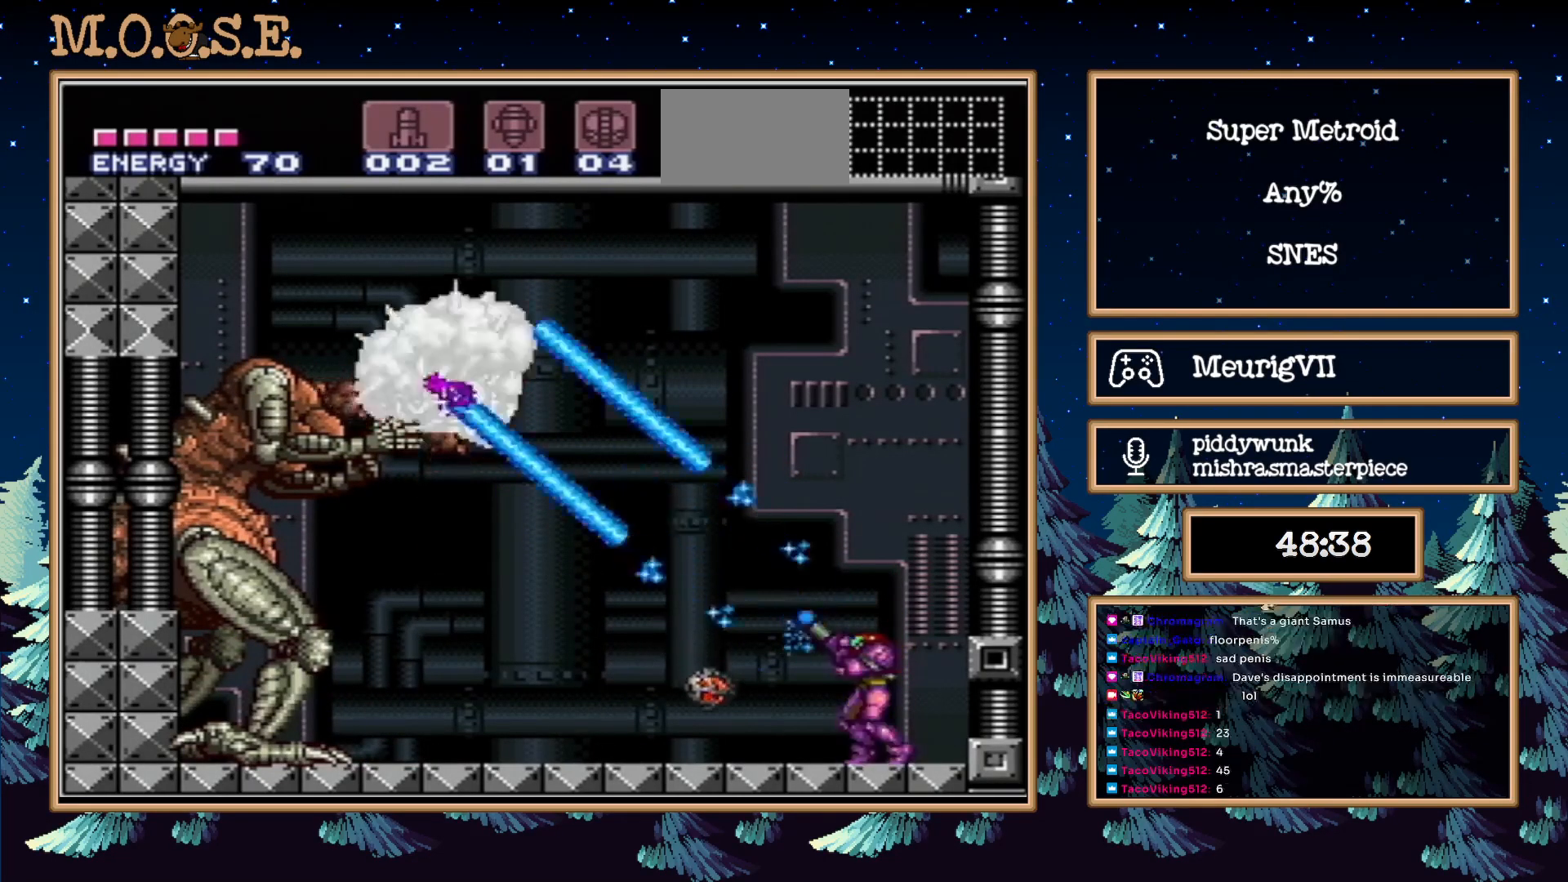
{"buttons": ["A", "X", "R1"], "events": [[400, "A", "down"]]}
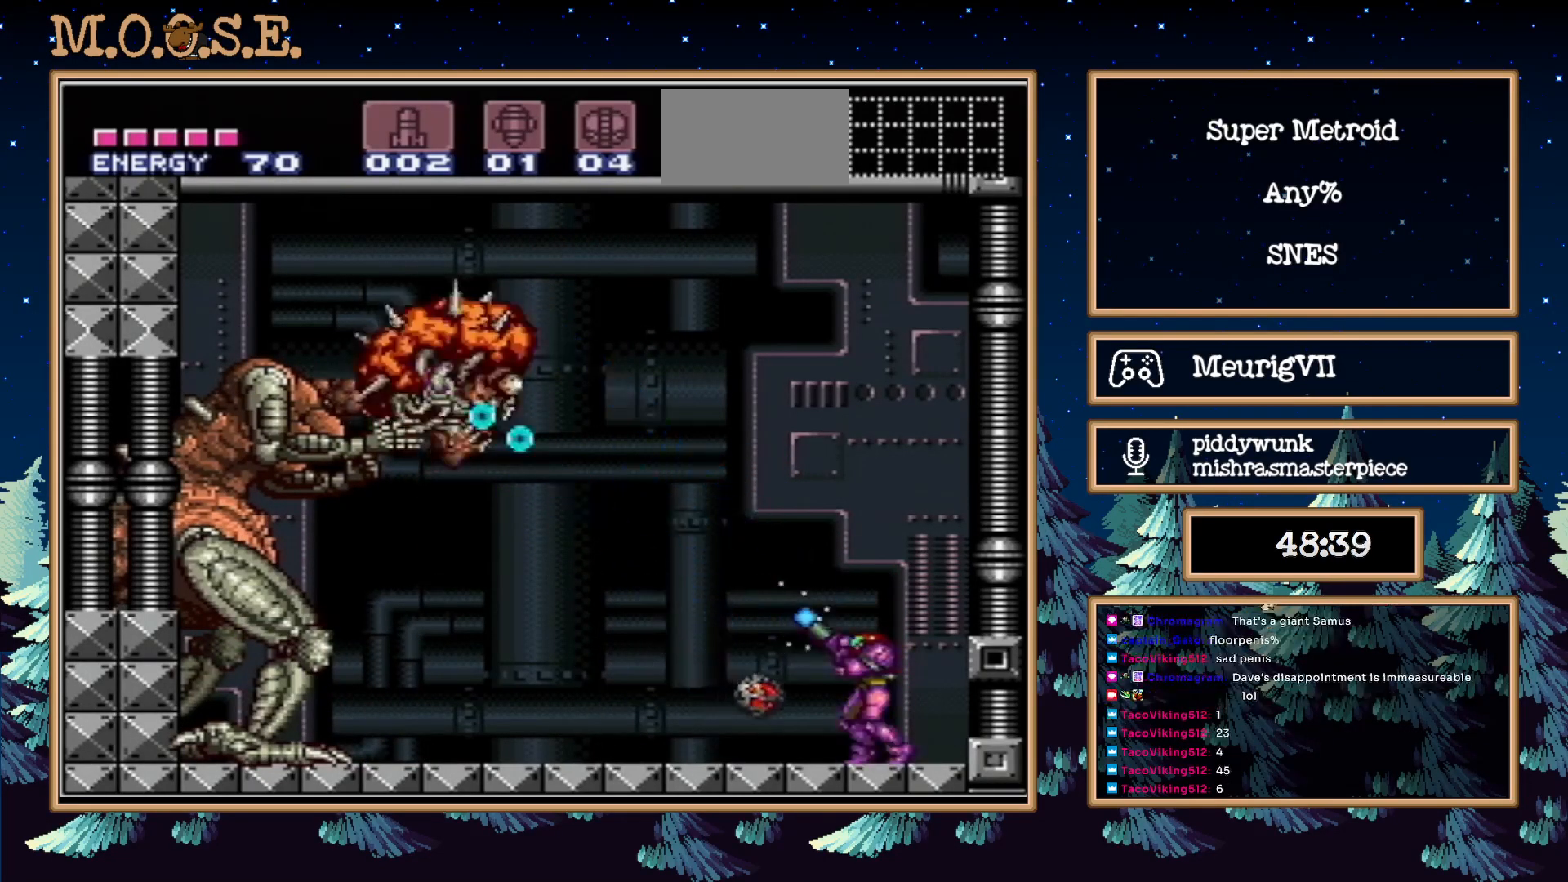
{"buttons": ["A", "X", "R1"], "events": []}
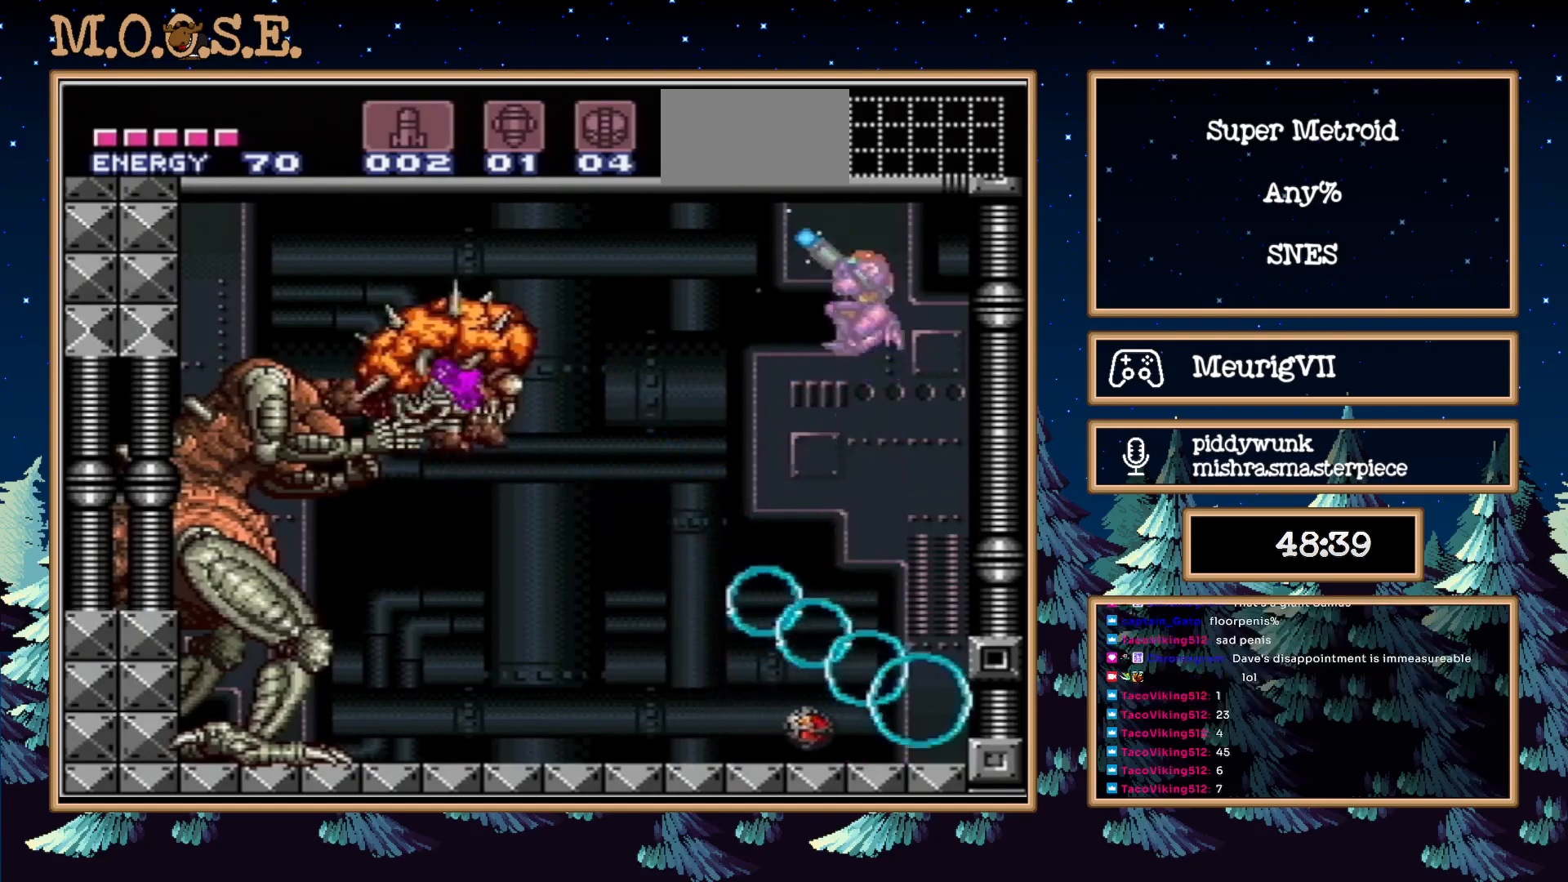
{"buttons": ["X", "R1"], "events": [[133, "R1", "up"], [200, "A", "up"], [233, "X", "up"], [350, "R1", "down"], [350, "X", "down"]]}
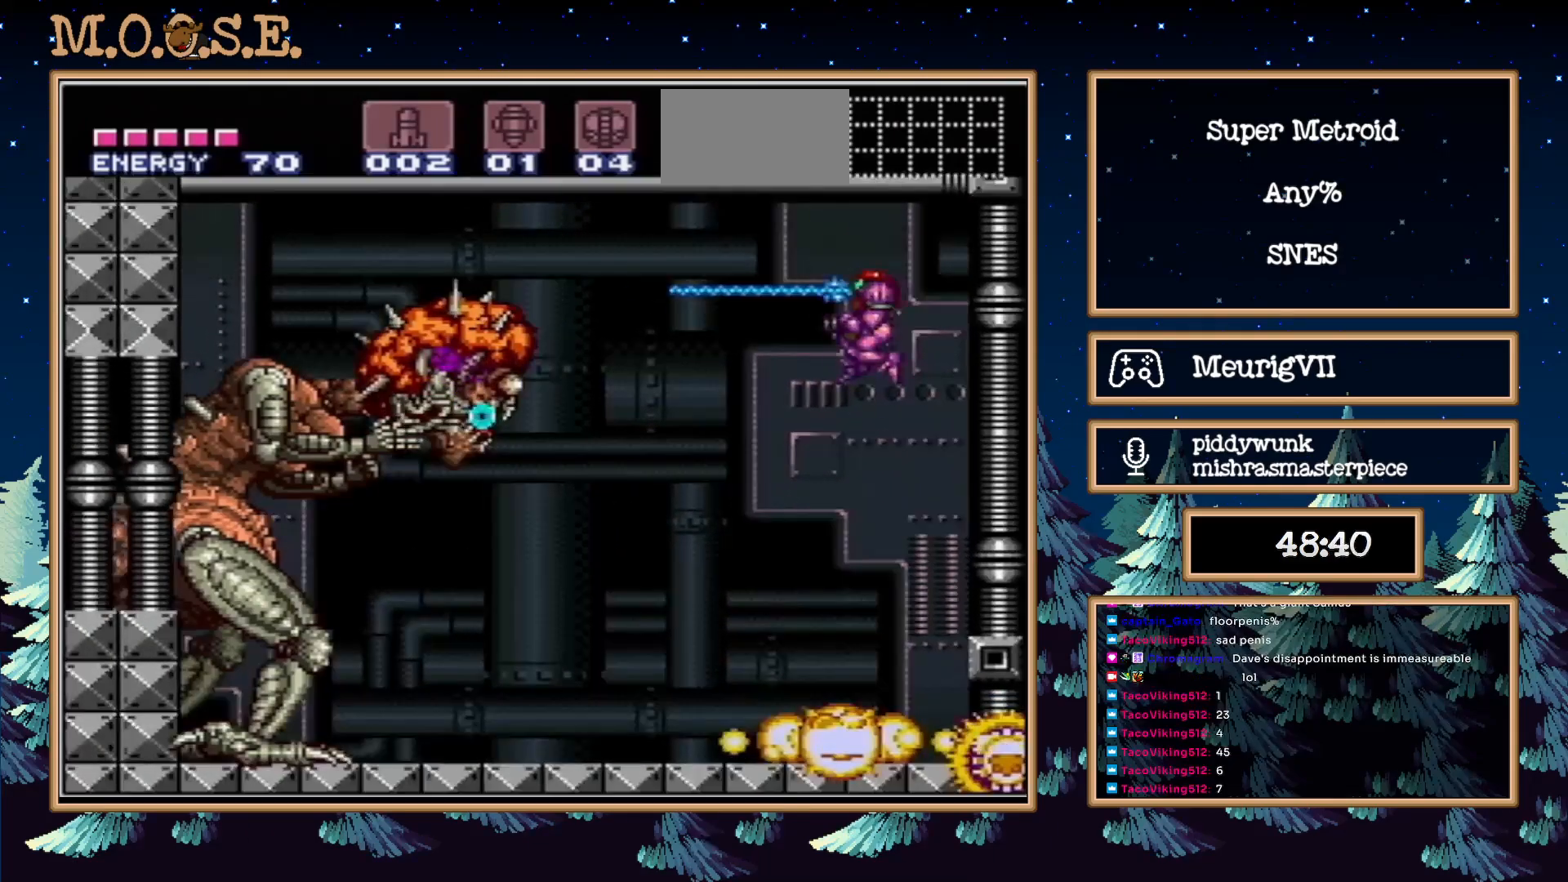
{"buttons": ["X", "R1"], "events": []}
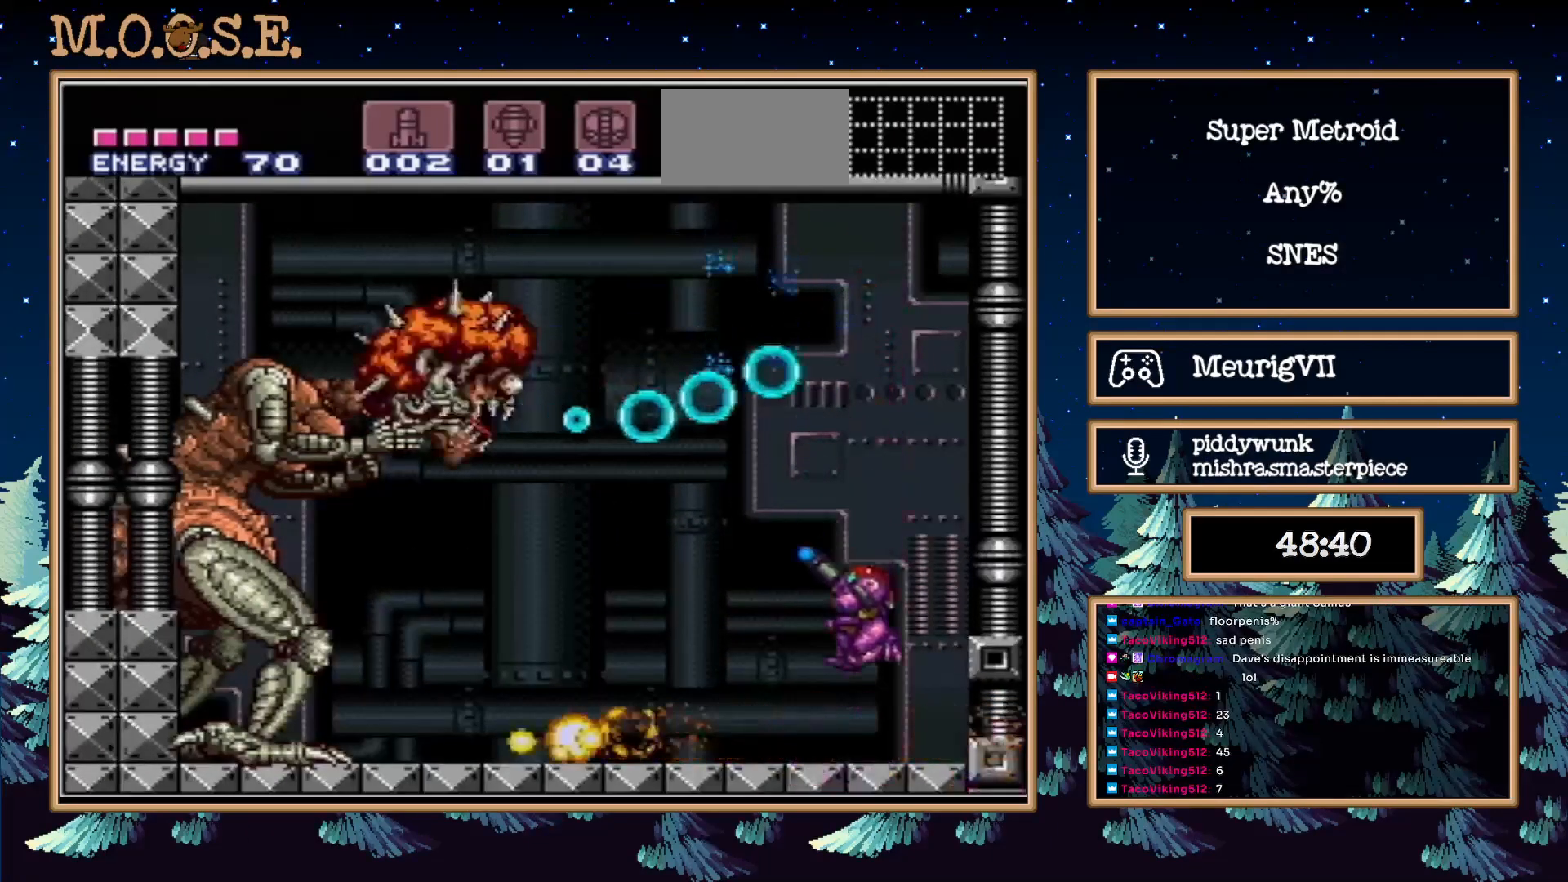
{"buttons": ["R1"], "events": [[483, "X", "up"]]}
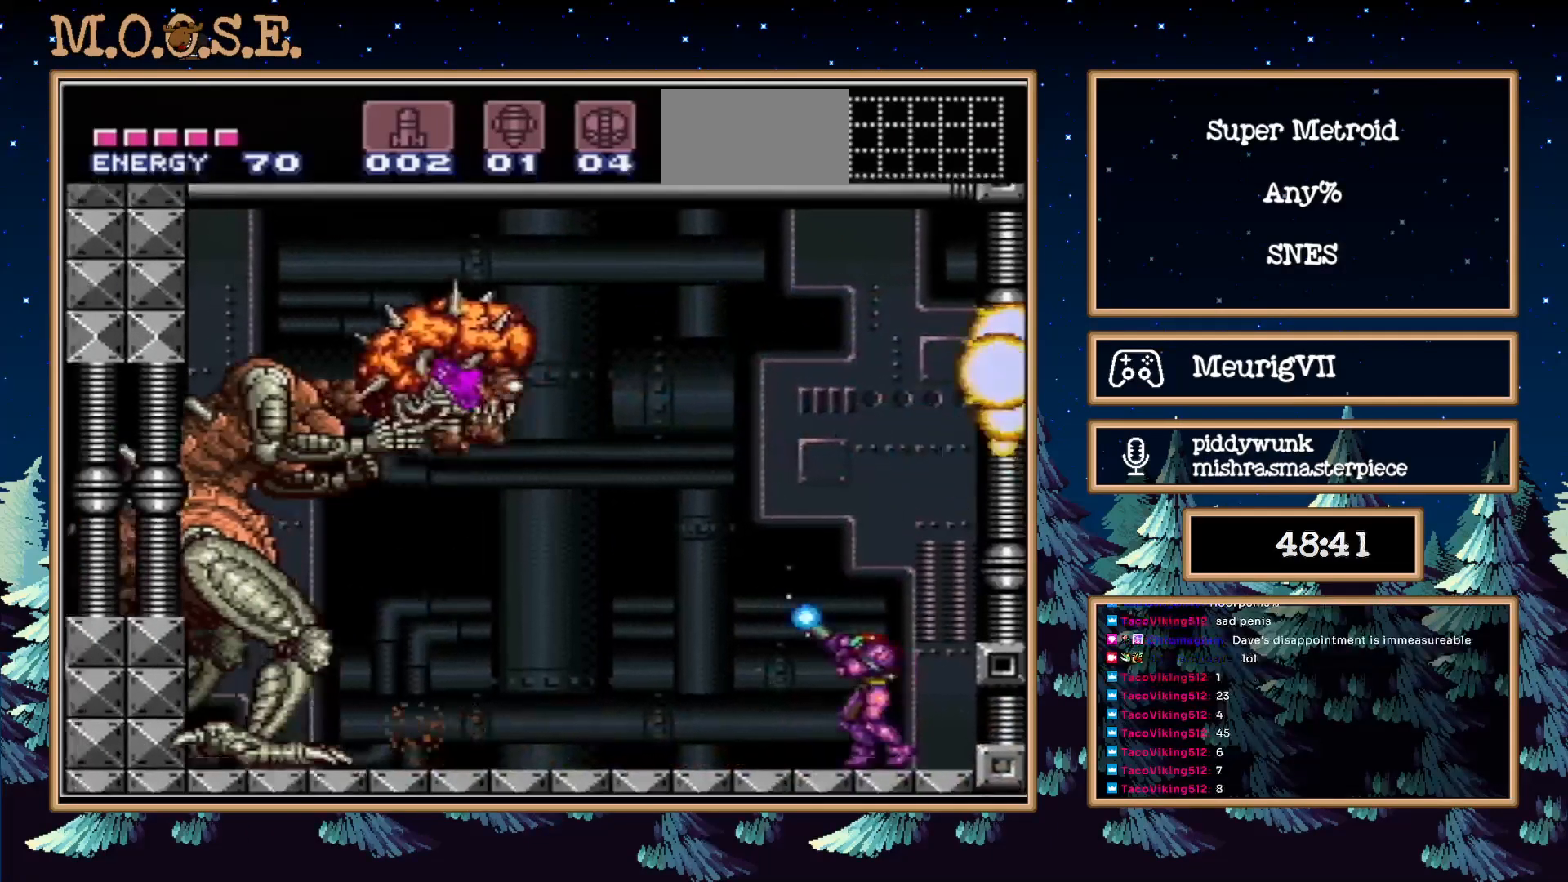
{"buttons": ["X", "R1"], "events": [[33, "X", "down"]]}
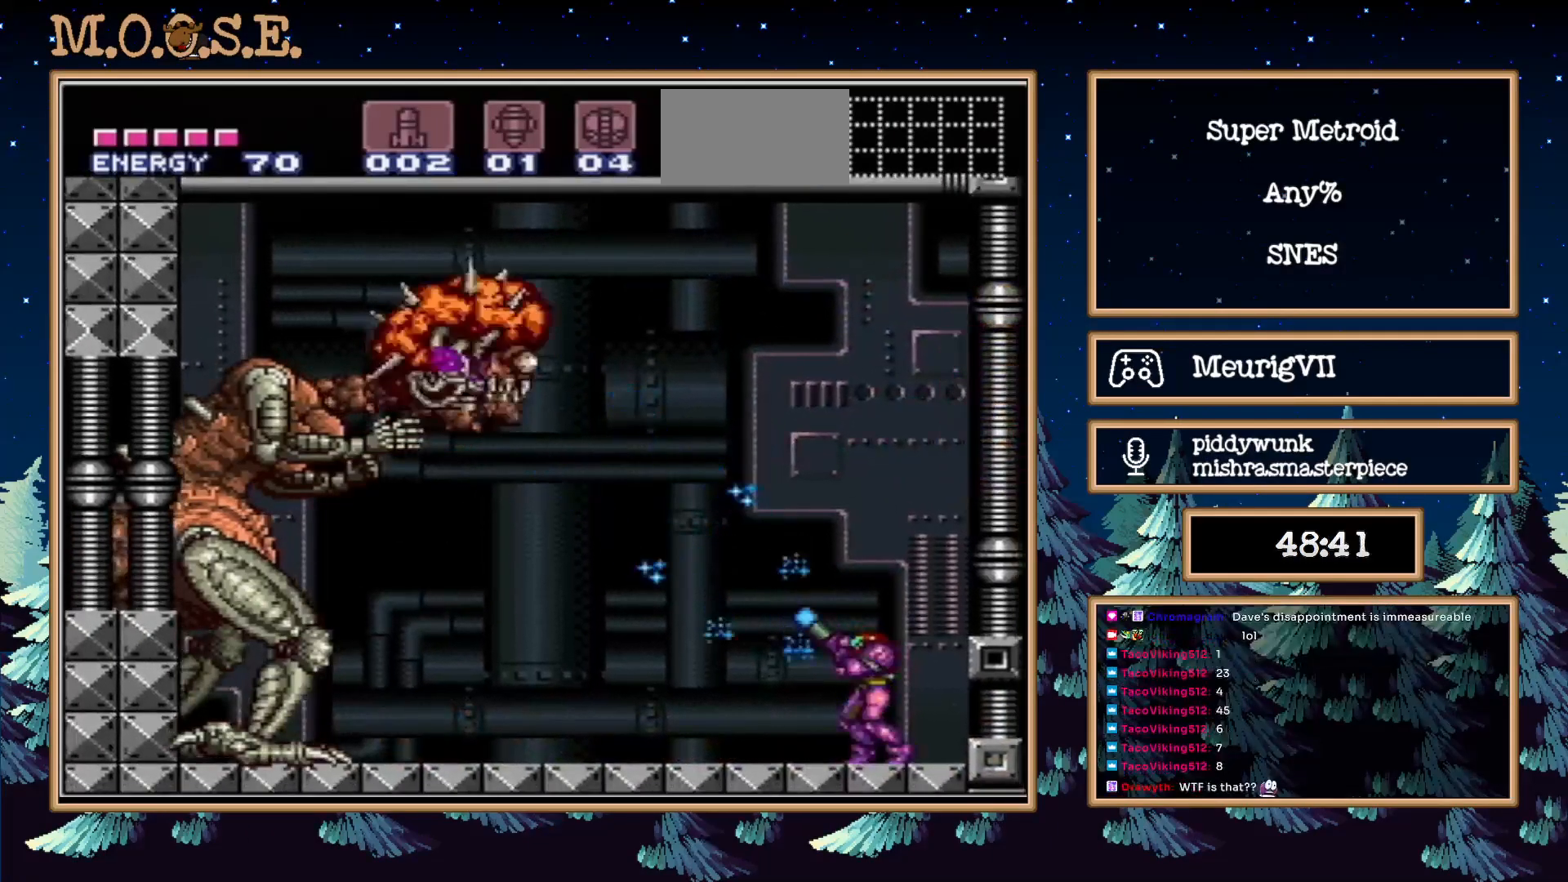
{"buttons": ["X", "R1"], "events": []}
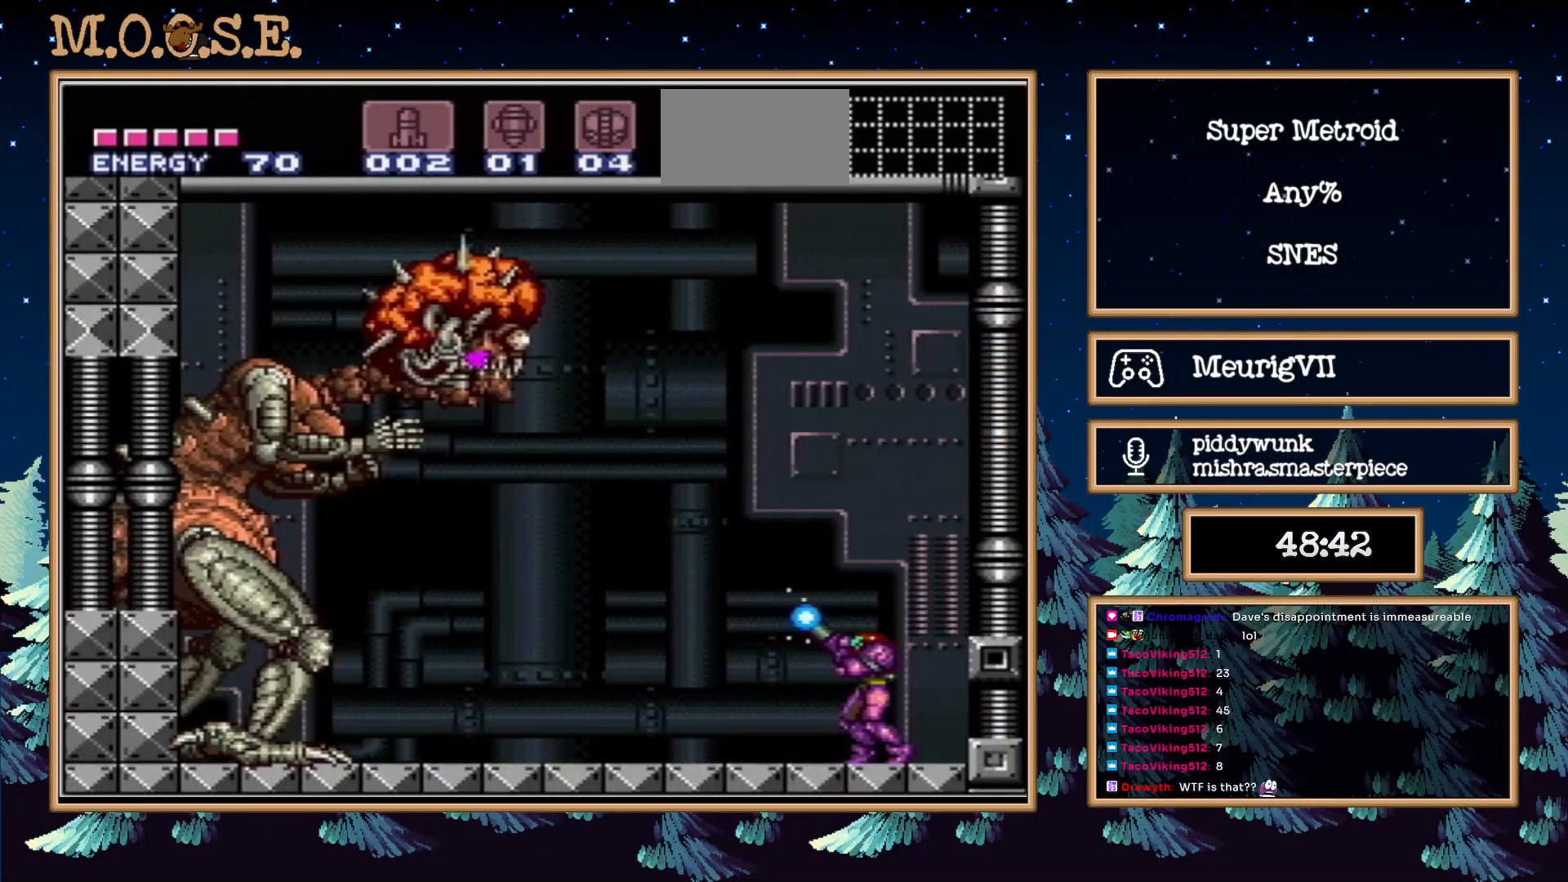
{"buttons": ["X", "R1"], "events": [[150, "X", "up"], [217, "X", "down"]]}
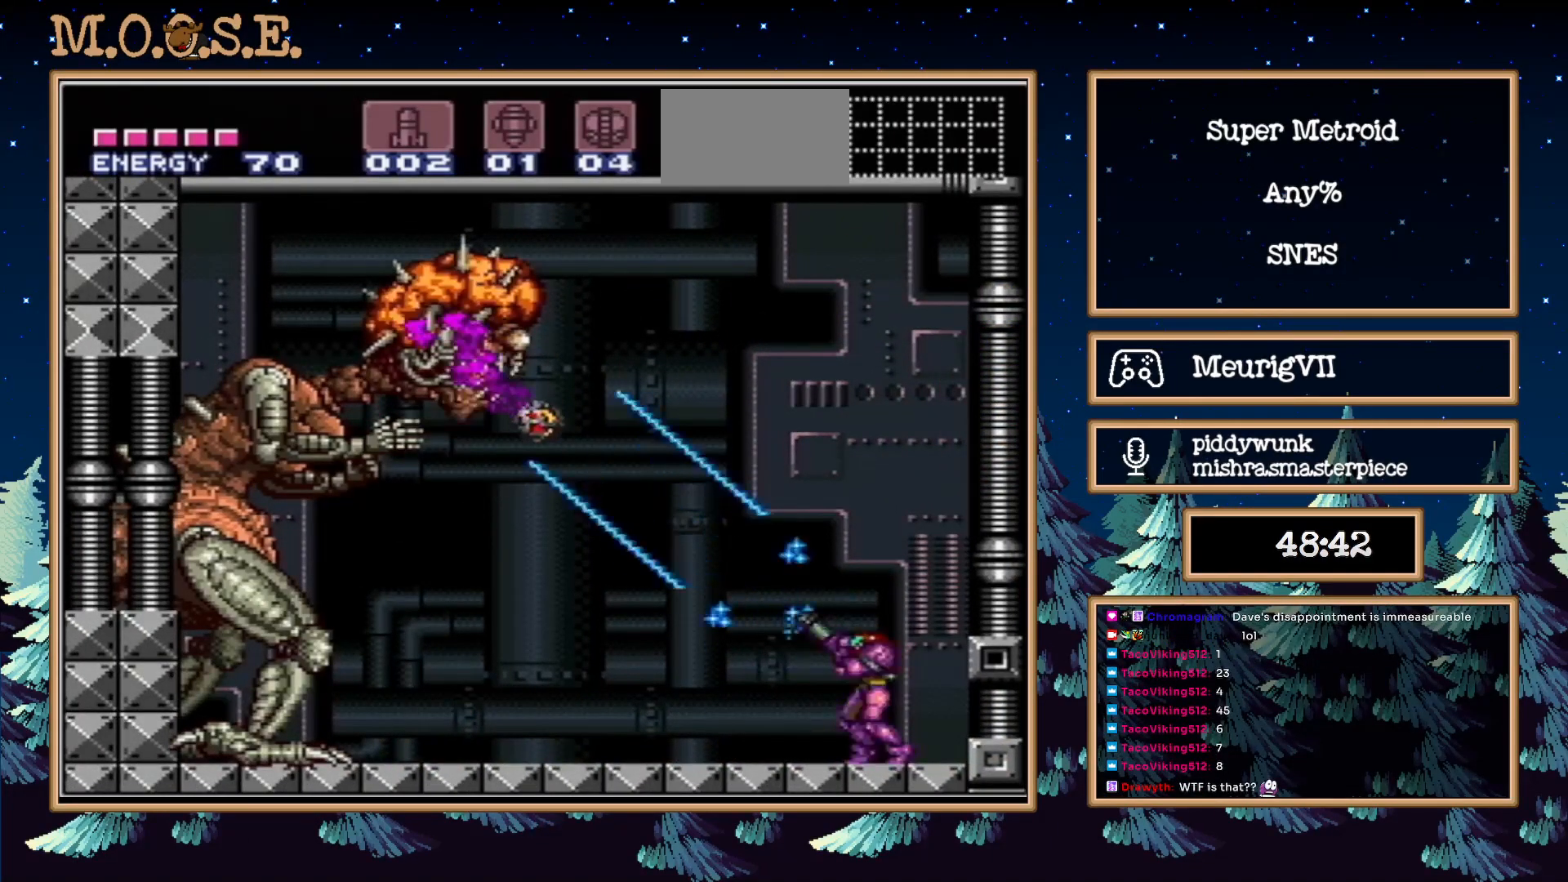
{"buttons": ["X", "R1"], "events": []}
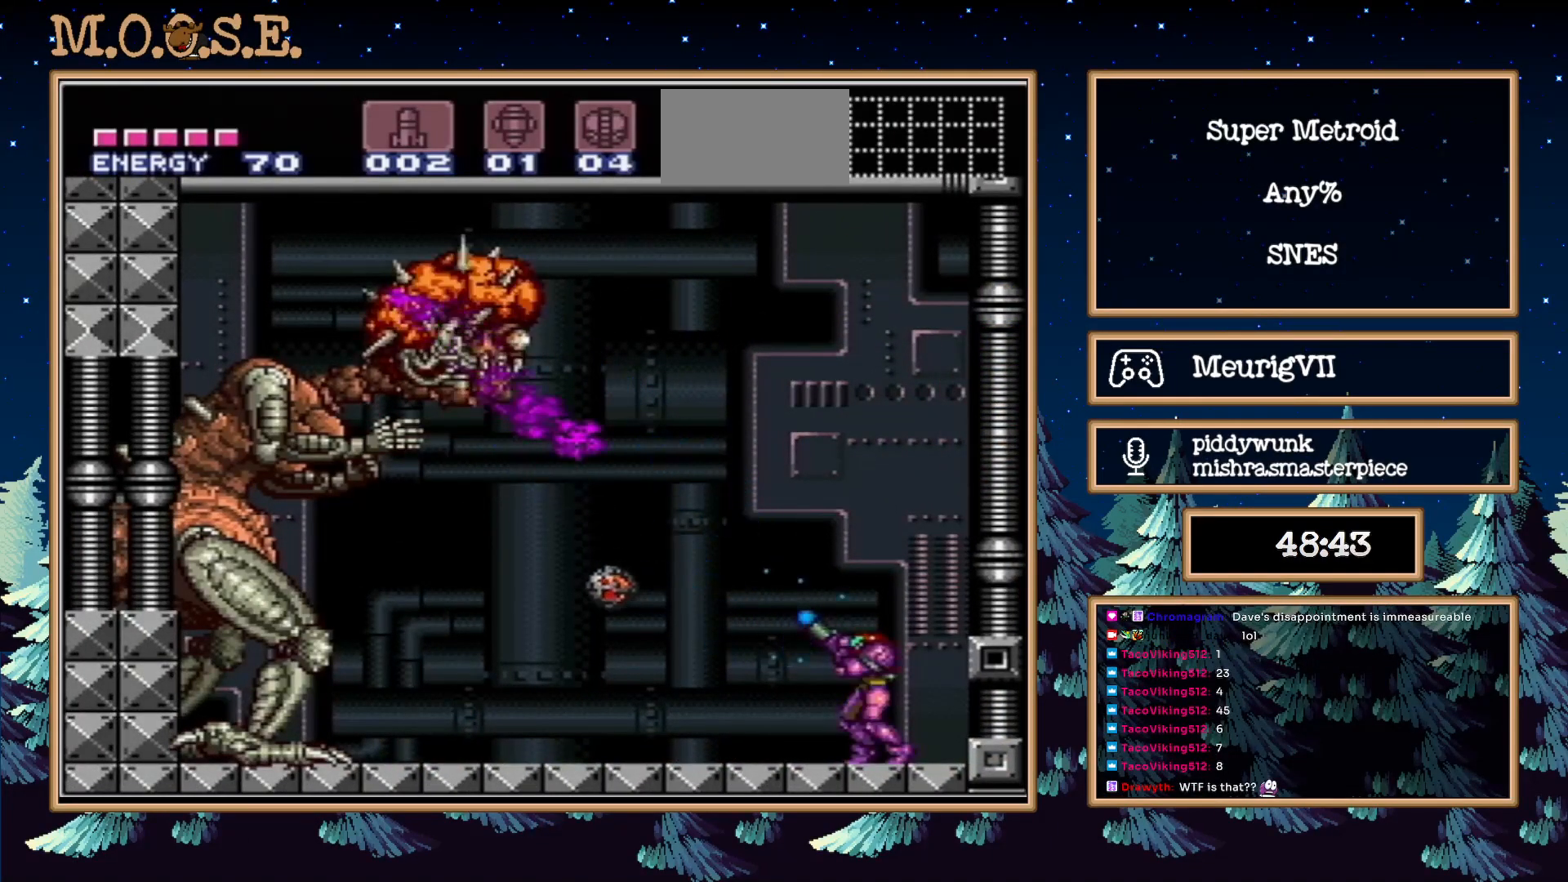
{"buttons": ["X", "R1"], "events": [[183, "X", "up"], [250, "X", "down"]]}
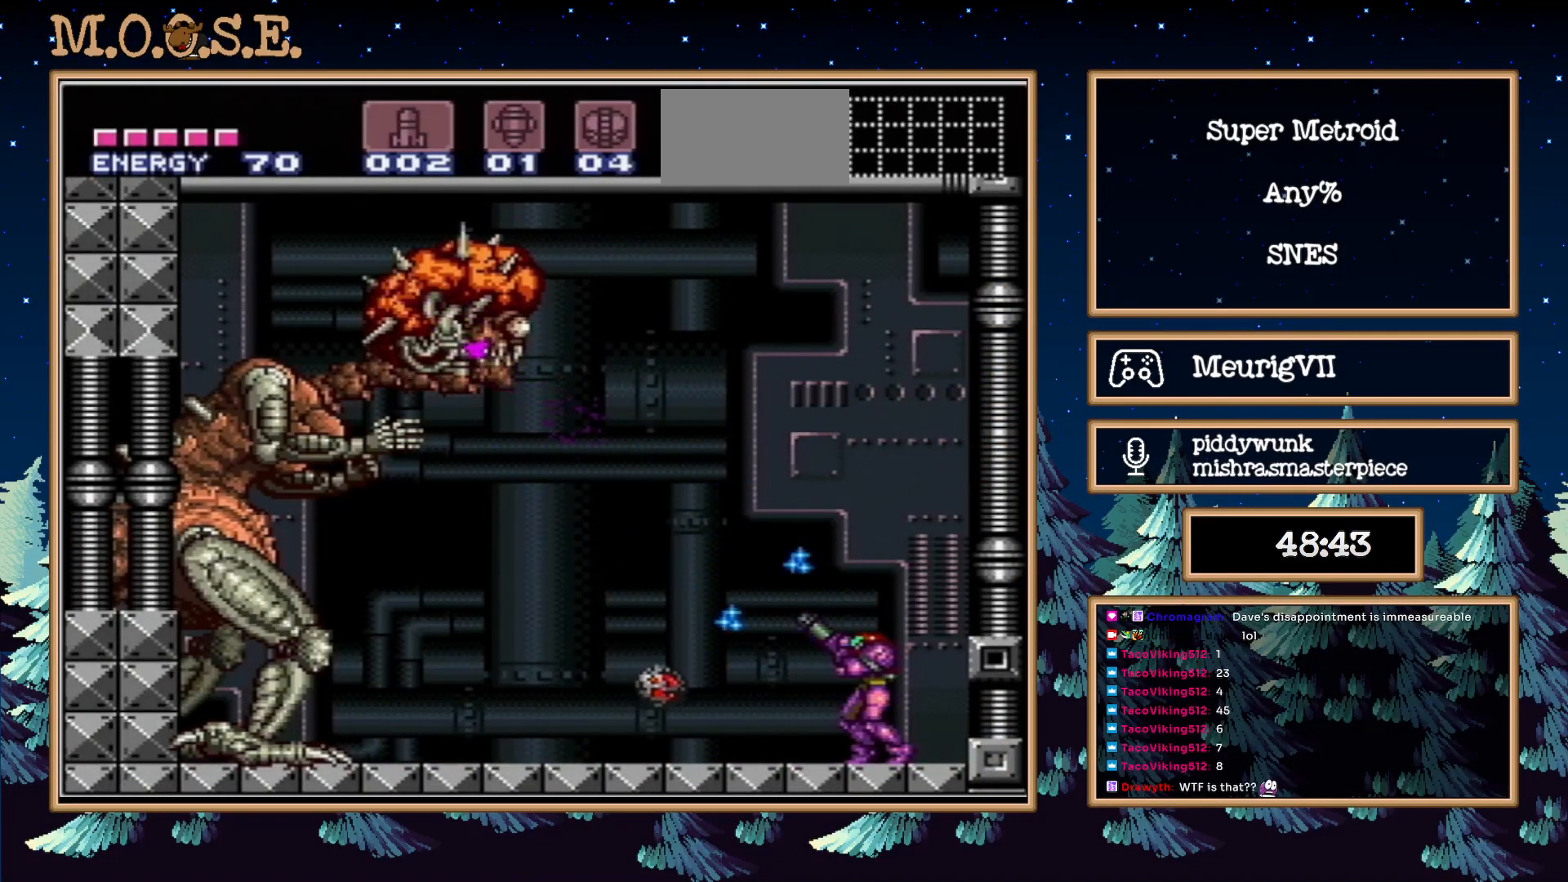
{"buttons": ["X", "R1"], "events": []}